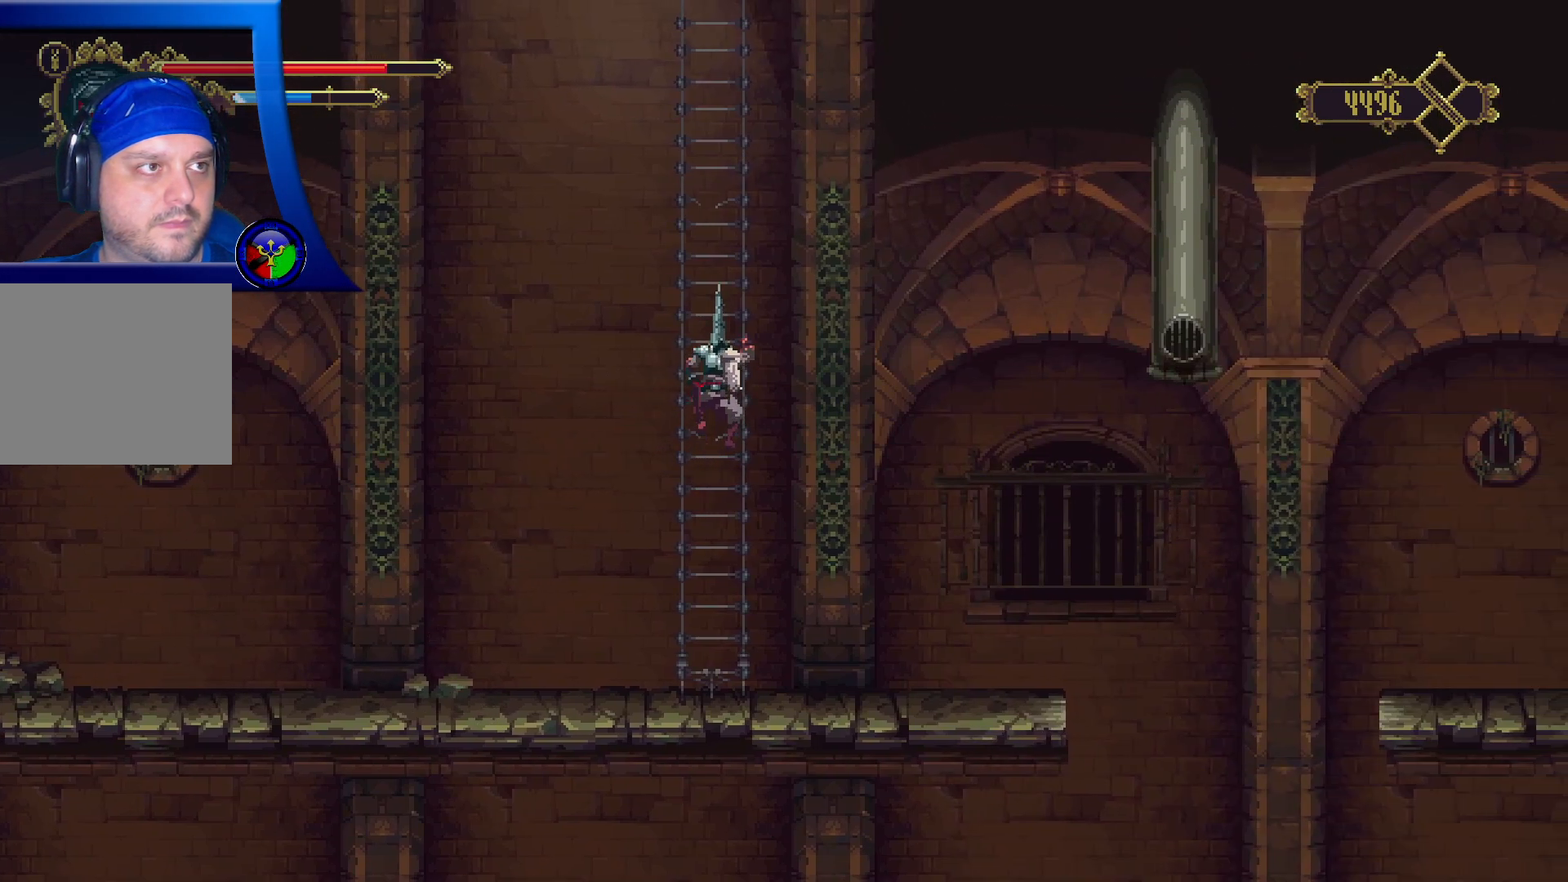
Gameplay with a controller (Xbox layout); each line is a JSON object with the inputs held at the frame after it. "events" lists button and stick changes between this image and that frame as [ms after this image, input, new state], when the widget could be followed in between. Not read: R3.
{"buttons": [], "left_stick": "up", "right_stick": "center", "events": []}
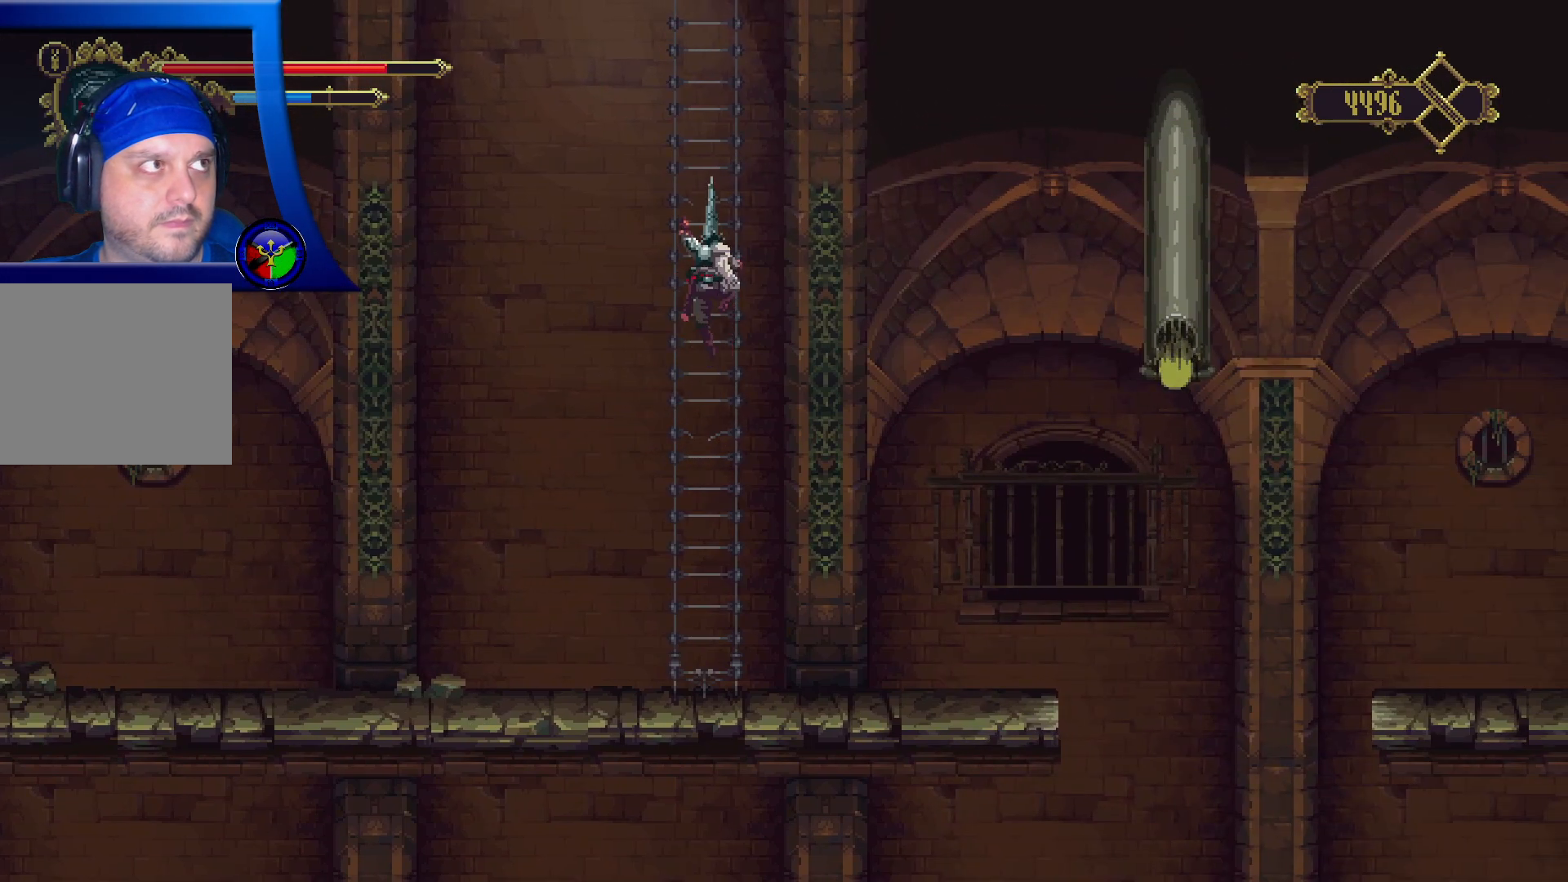
{"buttons": [], "left_stick": "up", "right_stick": "center", "events": []}
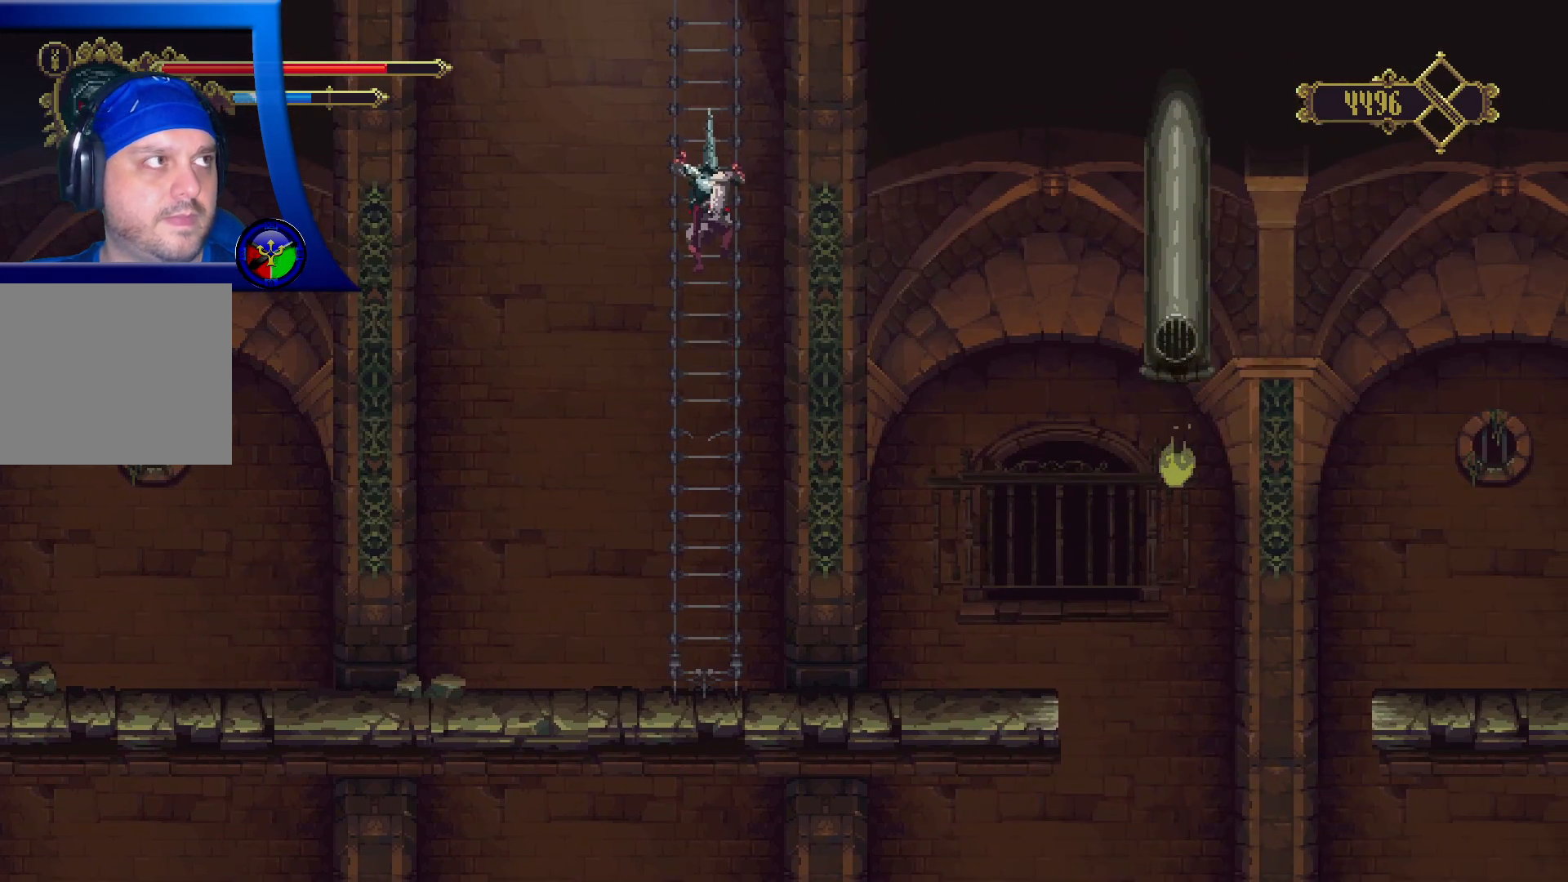
{"buttons": [], "left_stick": "up", "right_stick": "center", "events": []}
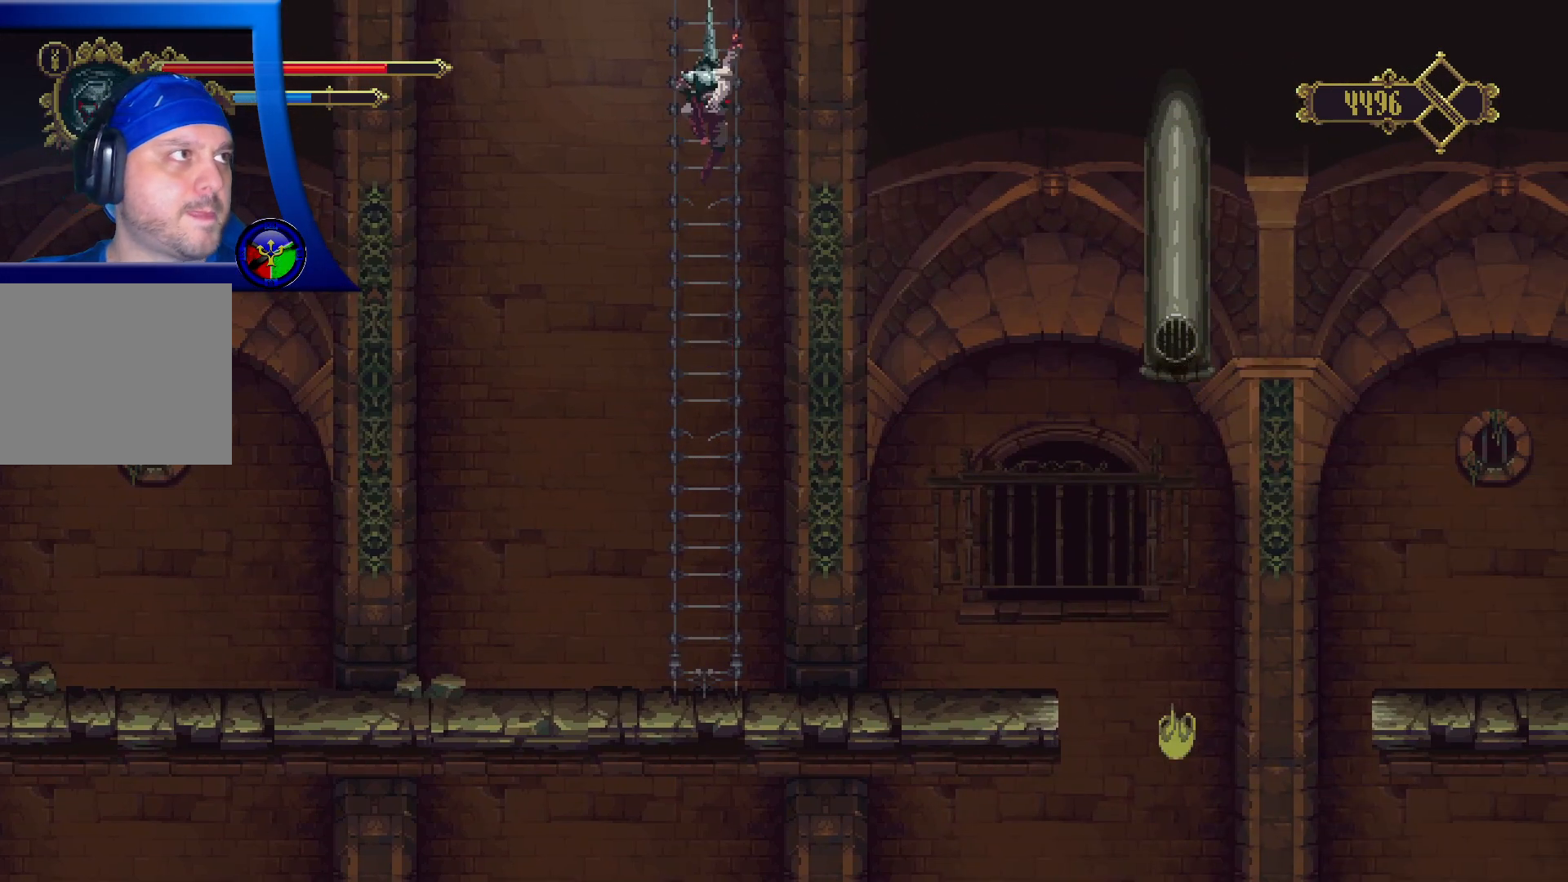
{"buttons": [], "left_stick": "up", "right_stick": "center", "events": []}
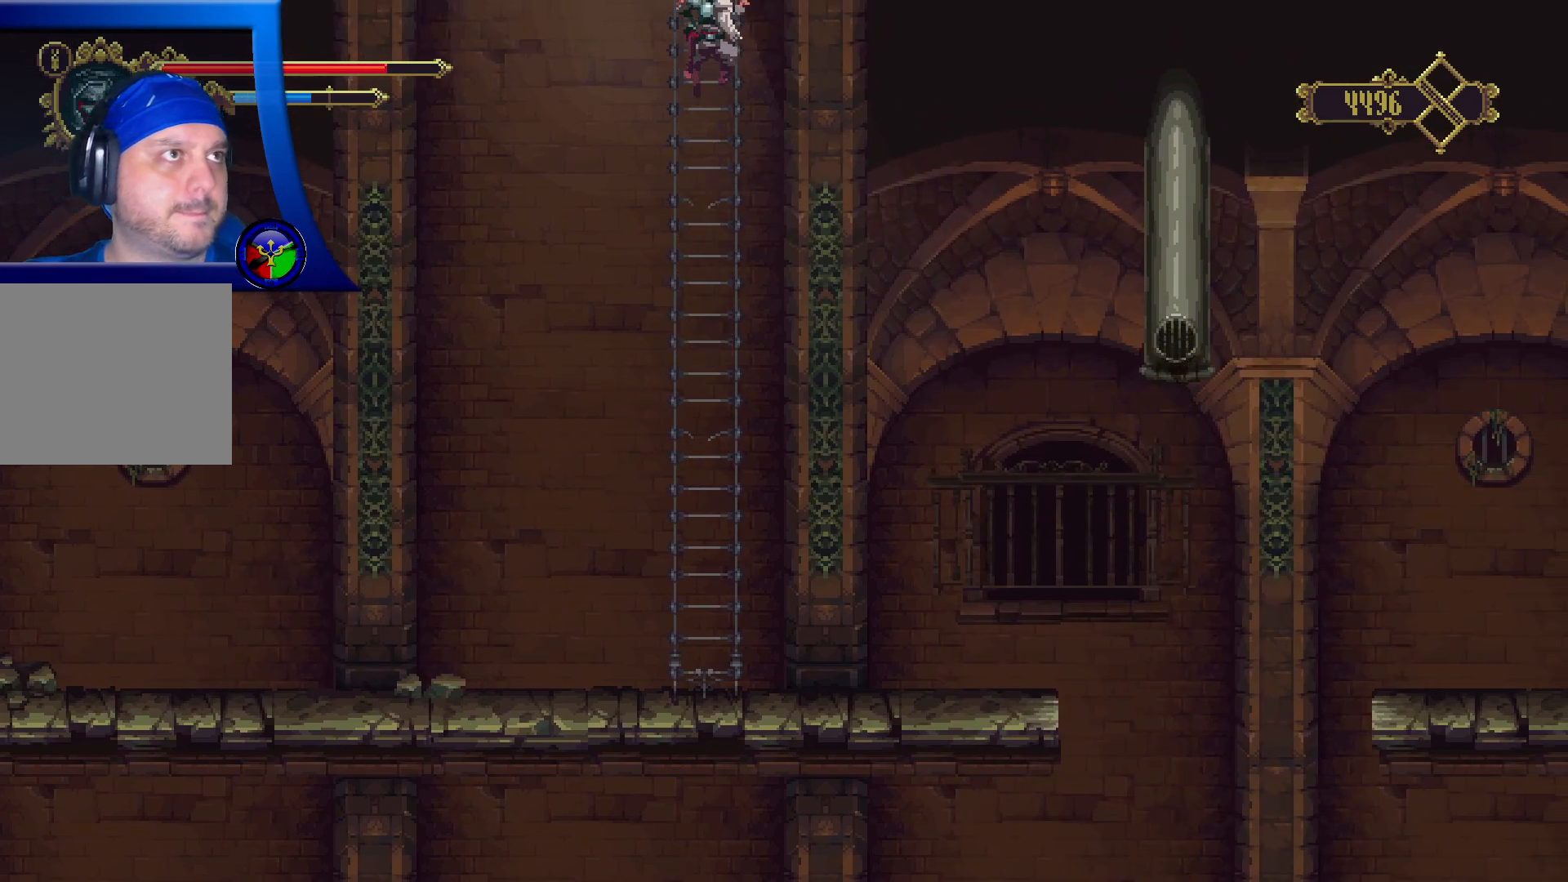
{"buttons": [], "left_stick": "up", "right_stick": "center", "events": []}
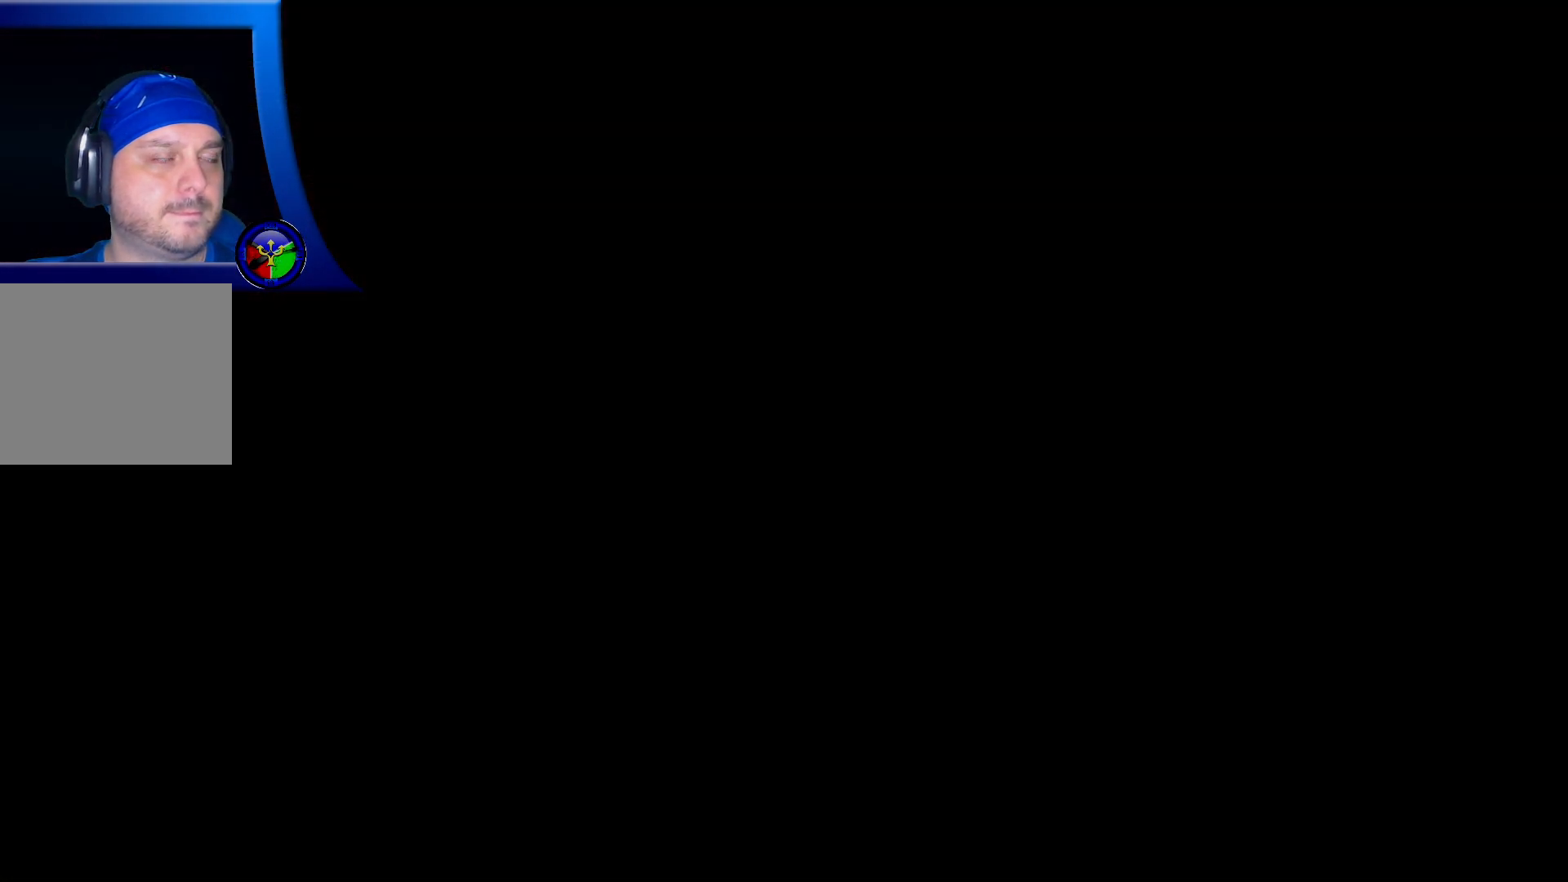
{"buttons": [], "left_stick": "up", "right_stick": "center", "events": []}
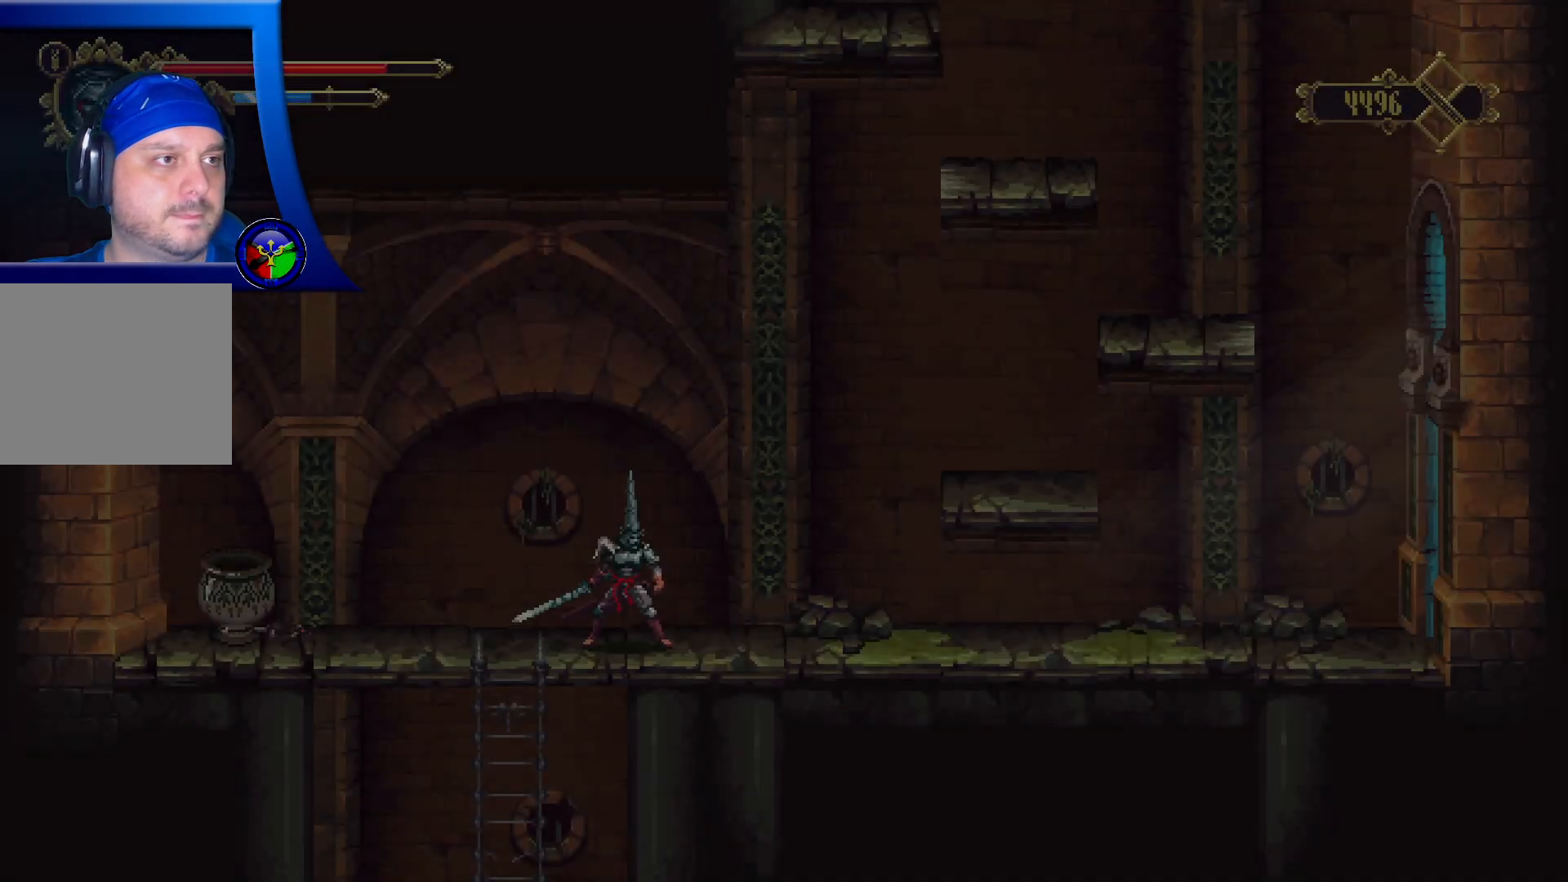
{"buttons": [], "left_stick": "left", "right_stick": "center", "events": [[333, "left_stick", "up-left"], [500, "left_stick", "left"]]}
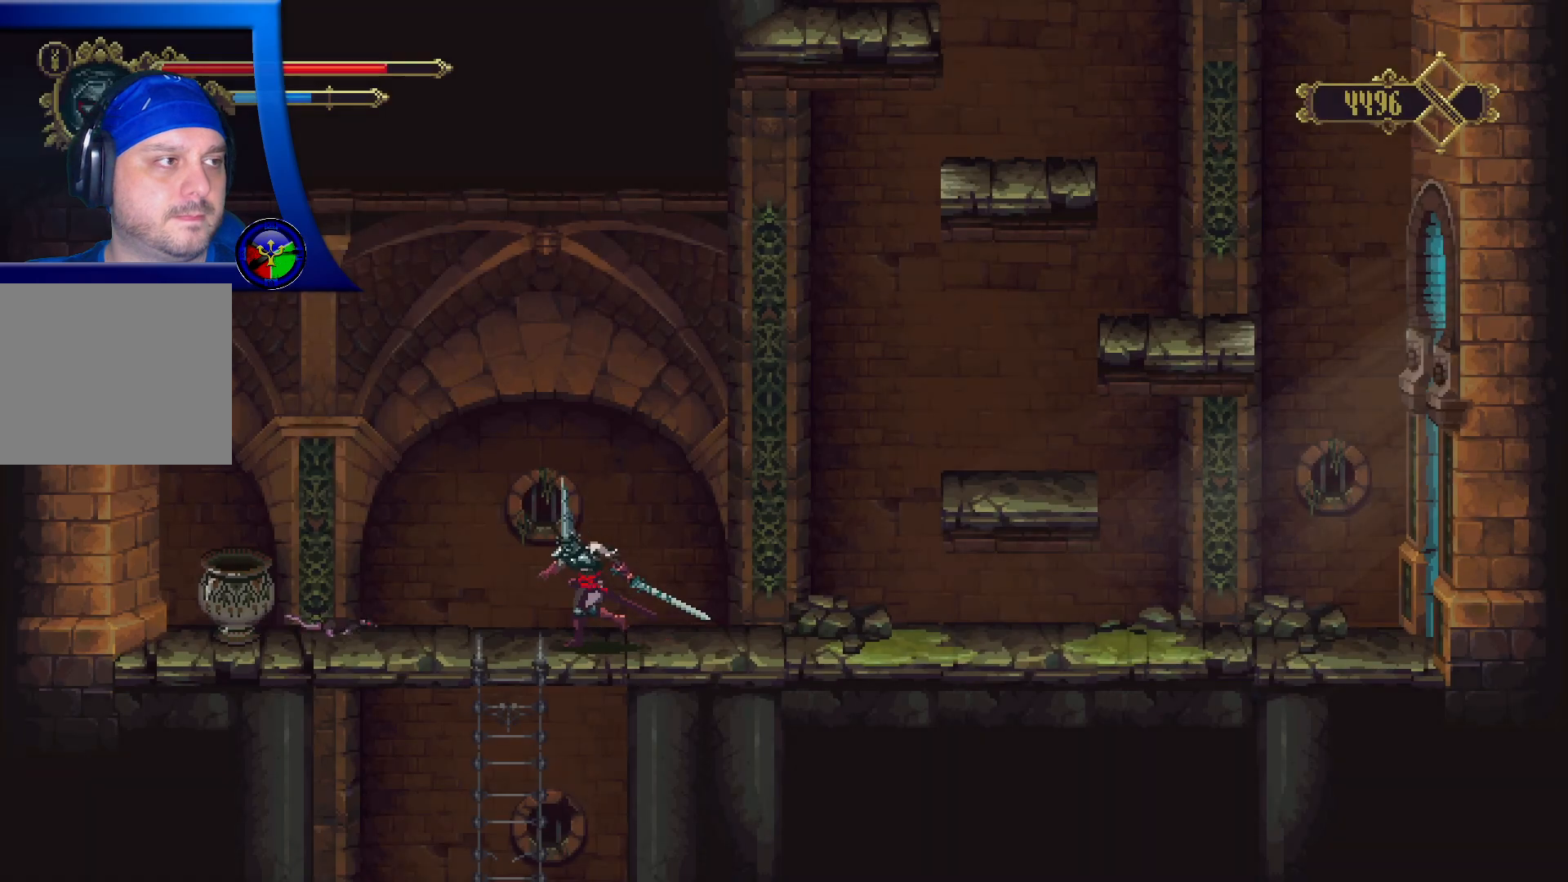
{"buttons": [], "left_stick": "left", "right_stick": "center", "events": [[183, "X", "down"], [233, "left_stick", "down"], [333, "X", "up"], [417, "left_stick", "left"]]}
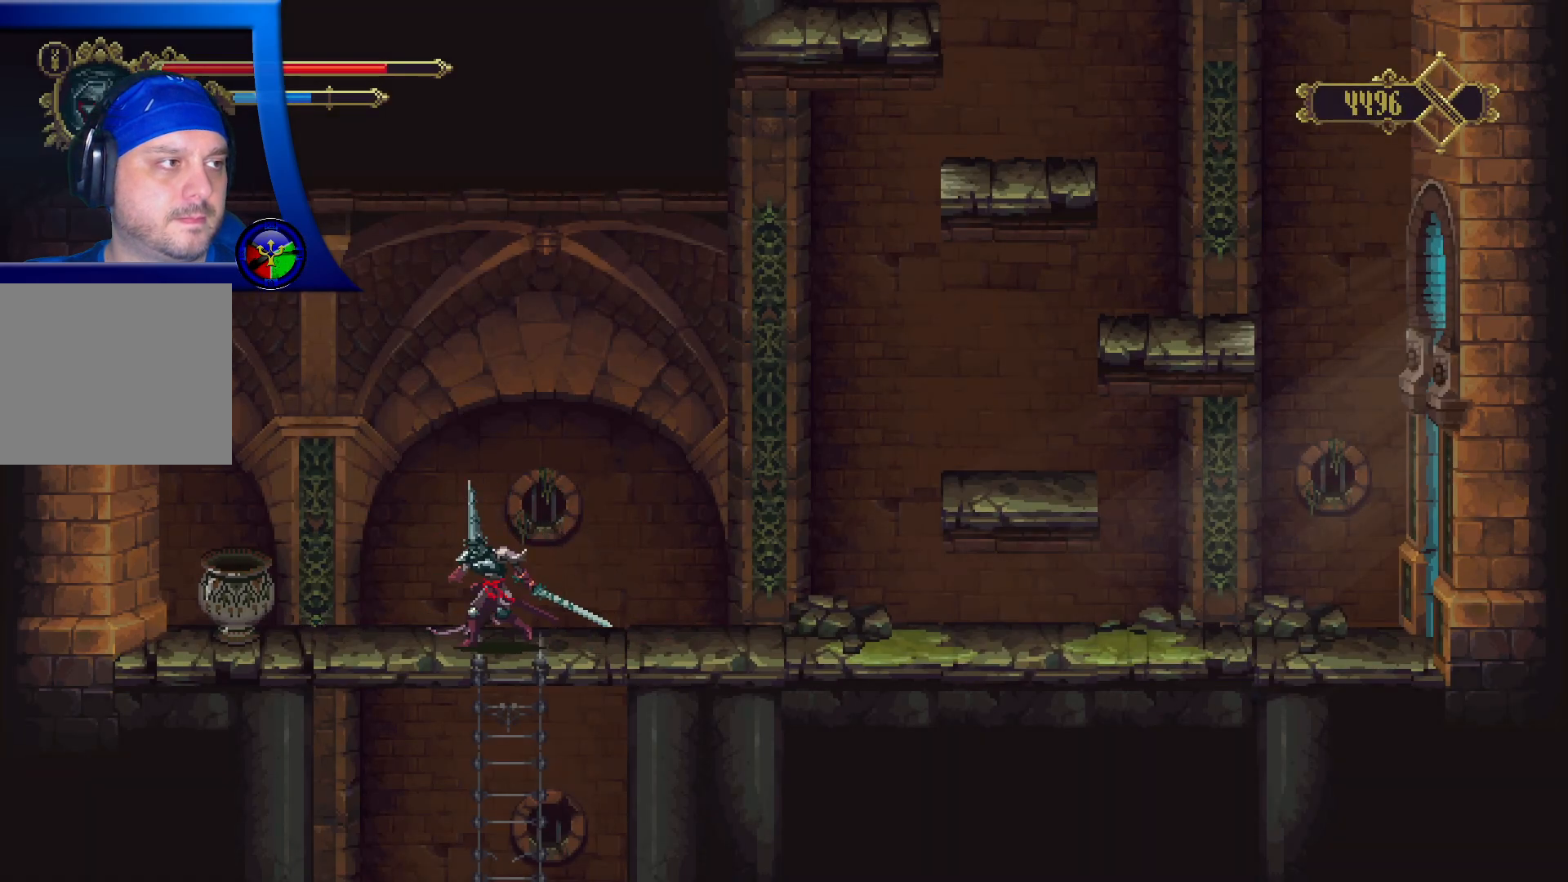
{"buttons": [], "left_stick": "left", "right_stick": "center", "events": [[267, "X", "down"], [417, "X", "up"]]}
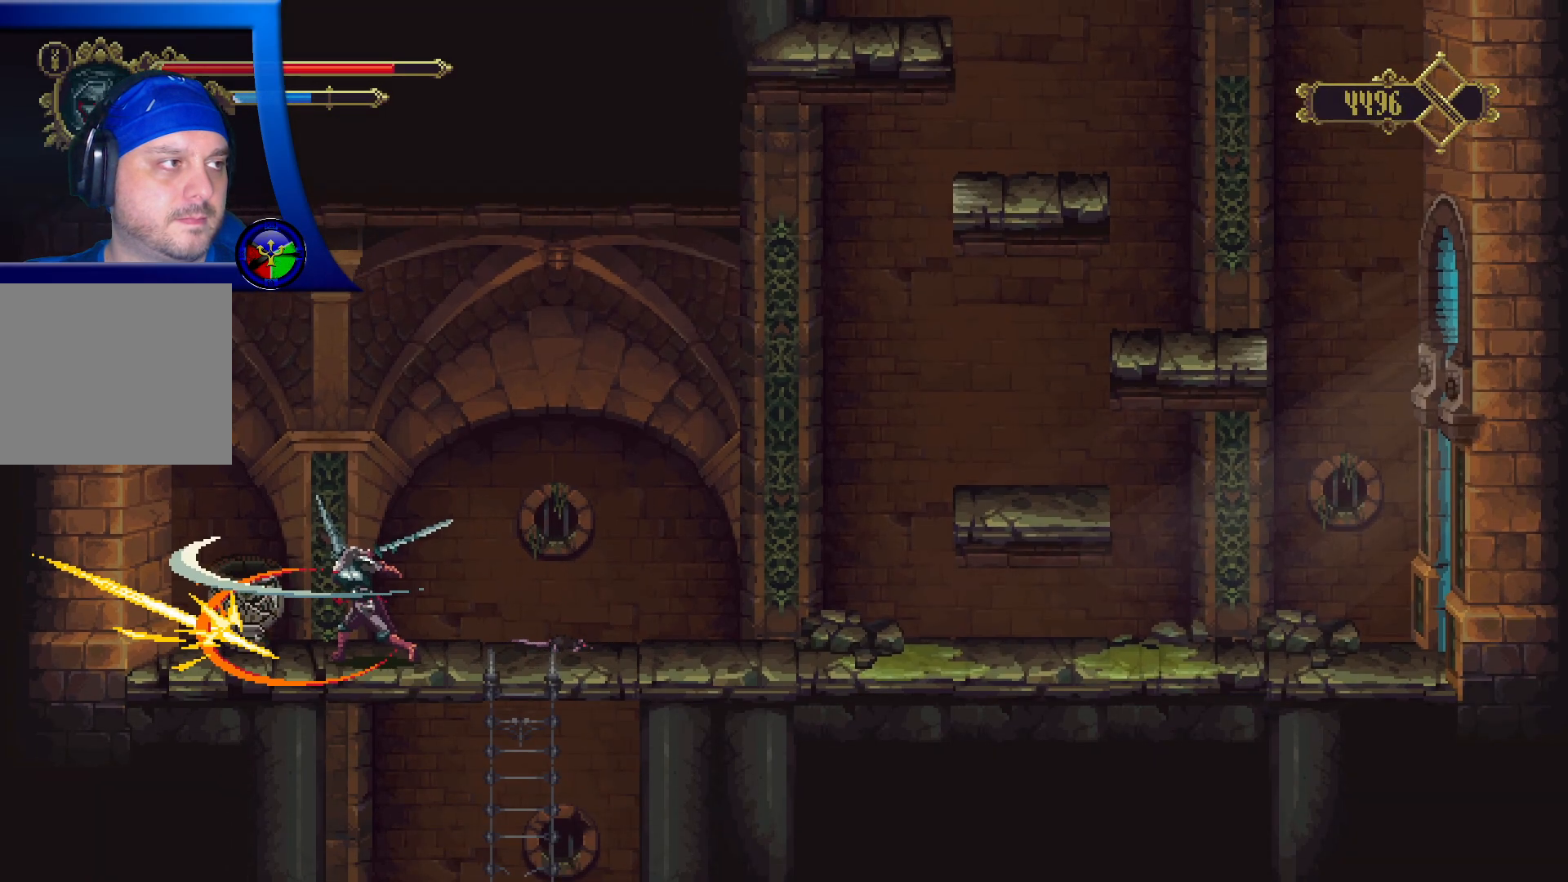
{"buttons": [], "left_stick": "left", "right_stick": "center", "events": [[17, "left_stick", "center"], [317, "left_stick", "left"]]}
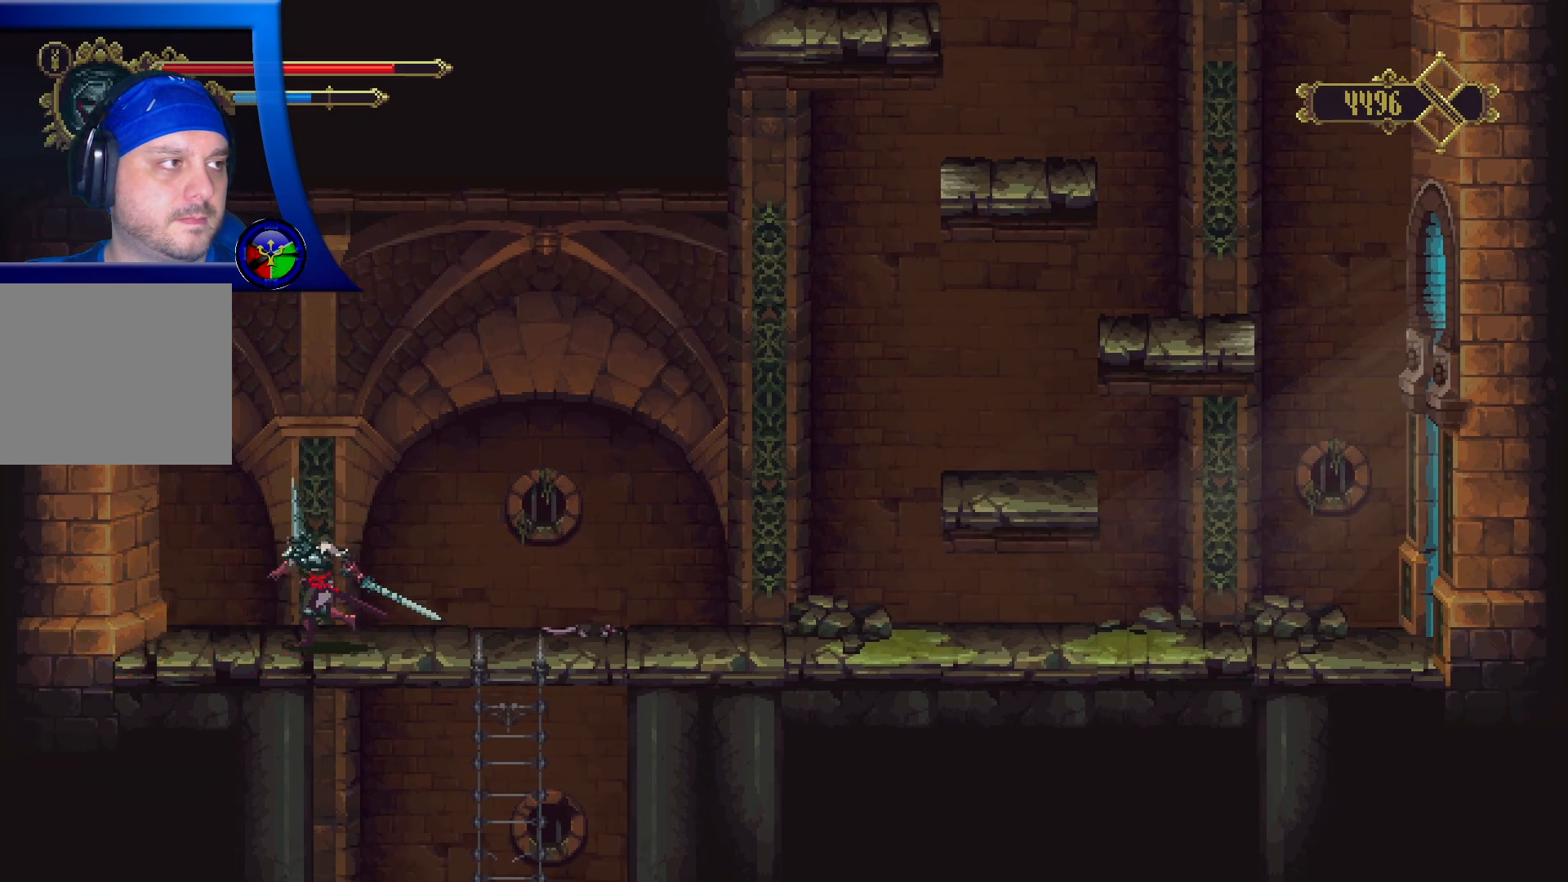
{"buttons": ["A", "X"], "left_stick": "left", "right_stick": "center", "events": [[117, "left_stick", "up-right"], [167, "A", "down"], [300, "left_stick", "up-left"], [333, "X", "down"], [450, "left_stick", "left"]]}
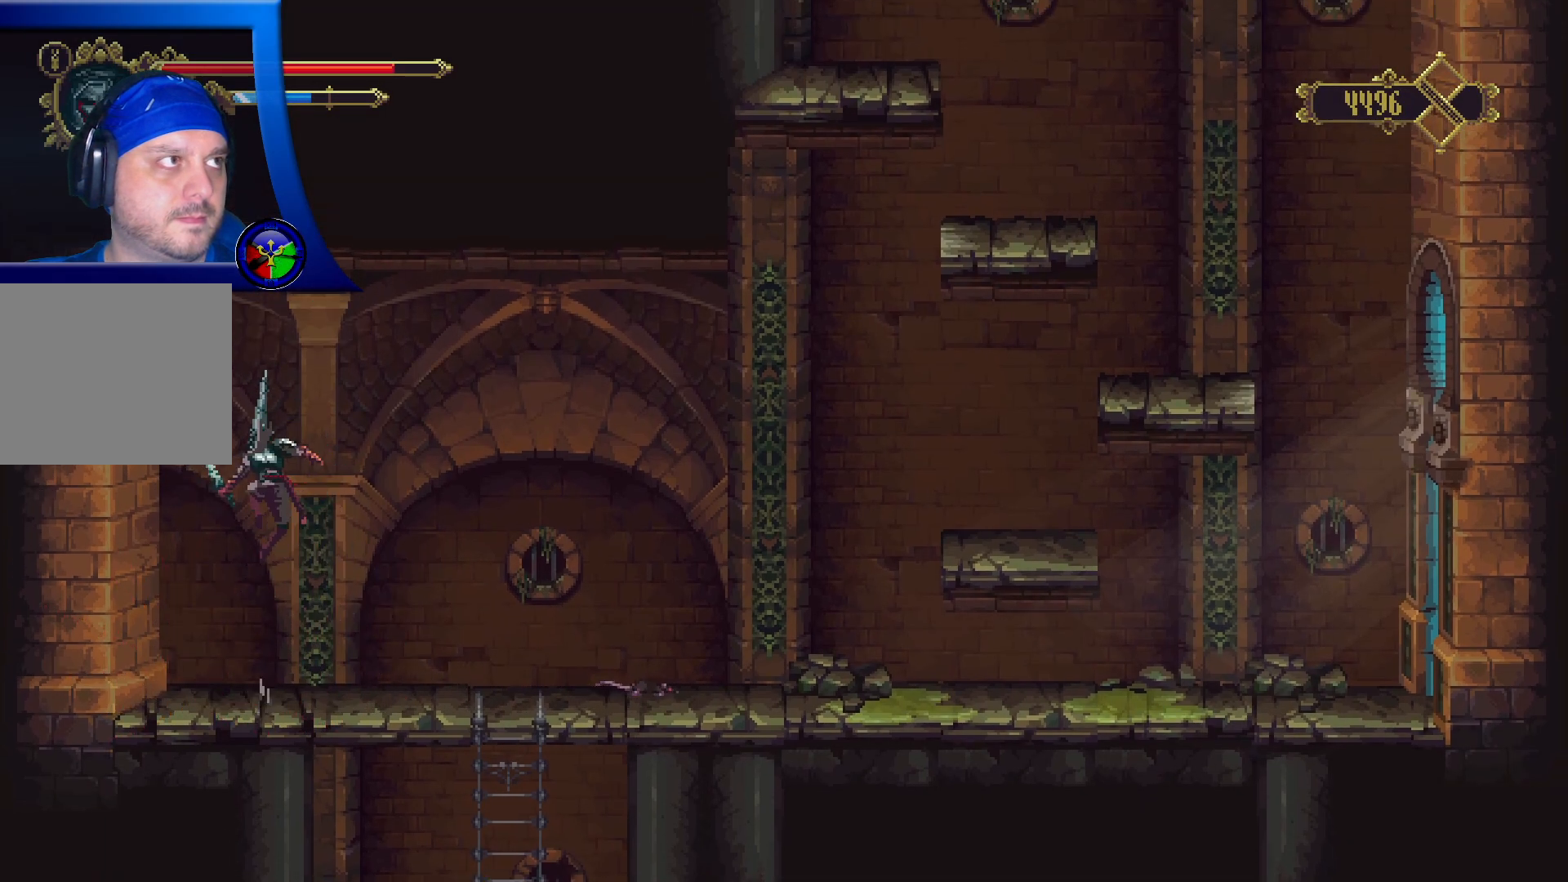
{"buttons": [], "left_stick": "right", "right_stick": "center", "events": [[50, "A", "up"], [50, "X", "up"], [67, "left_stick", "center"], [167, "left_stick", "right"]]}
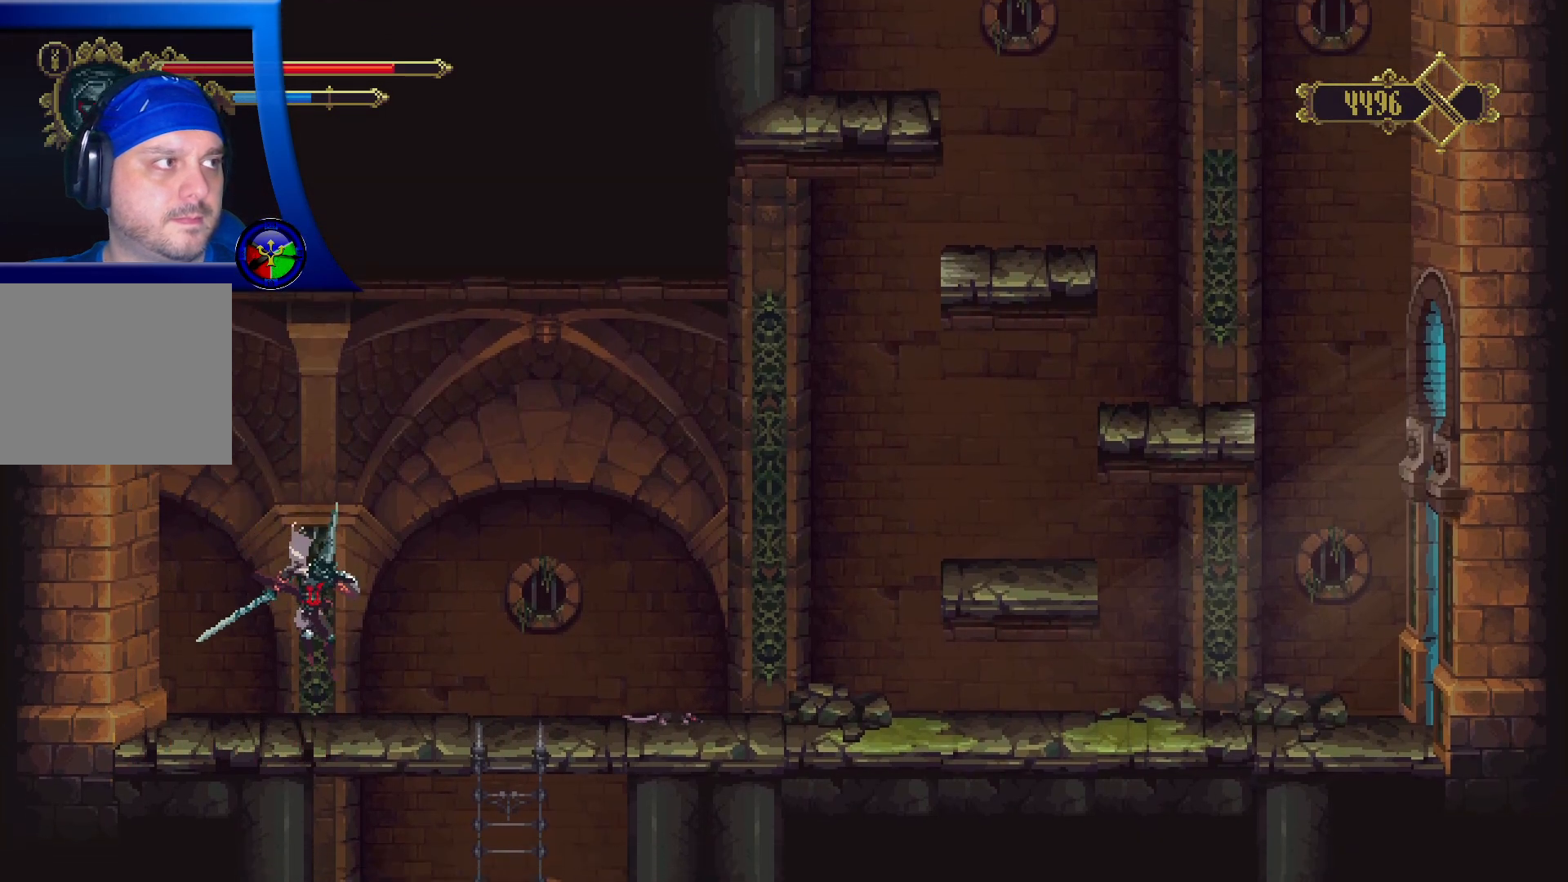
{"buttons": [], "left_stick": "right", "right_stick": "center", "events": []}
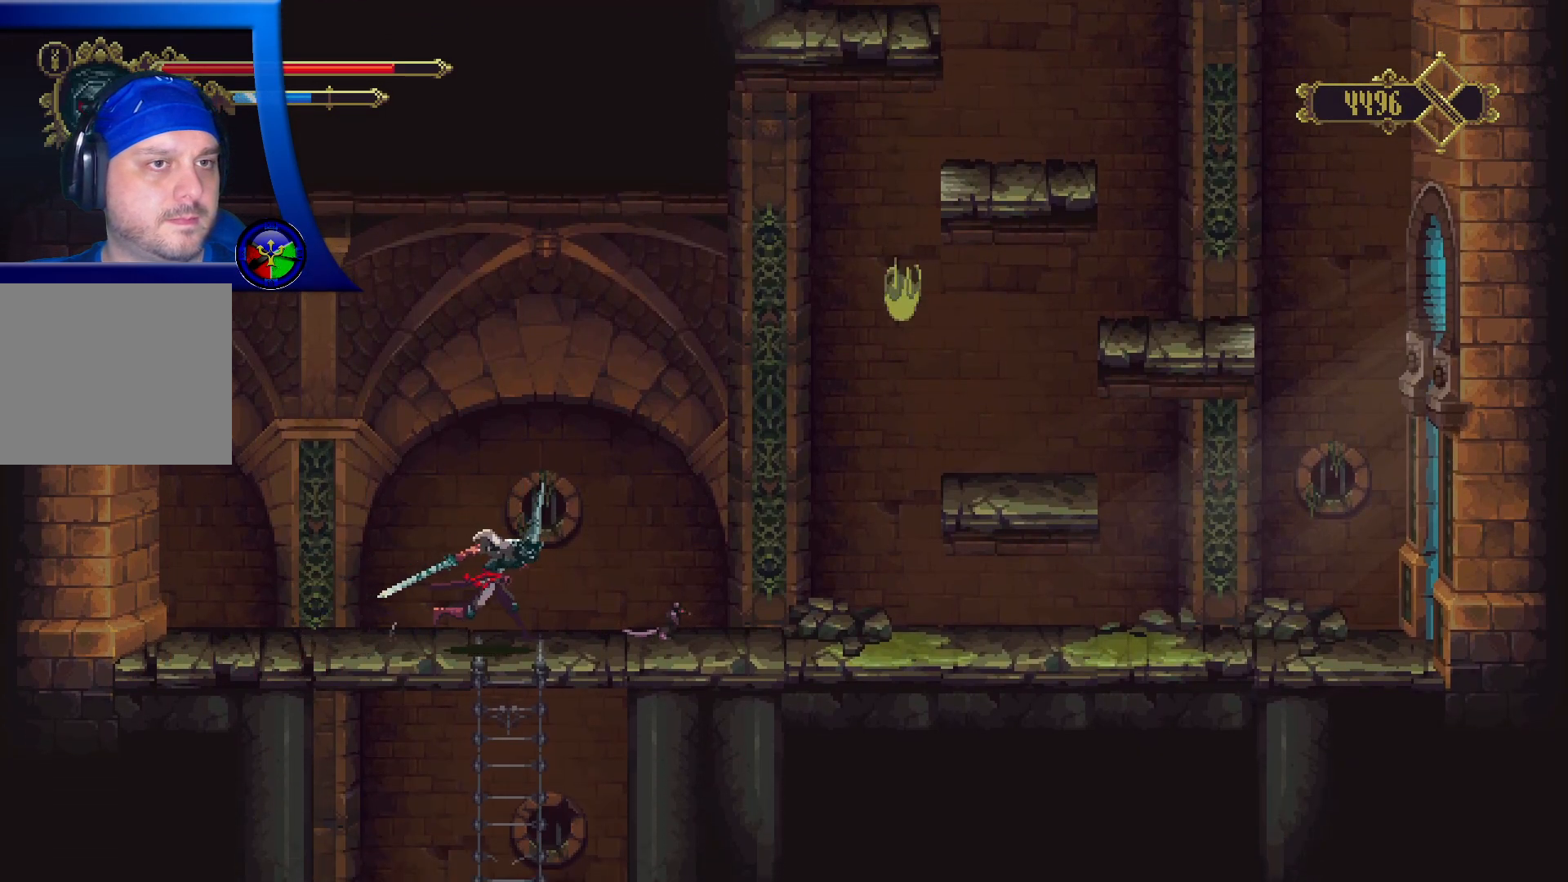
{"buttons": [], "left_stick": "right", "right_stick": "center", "events": []}
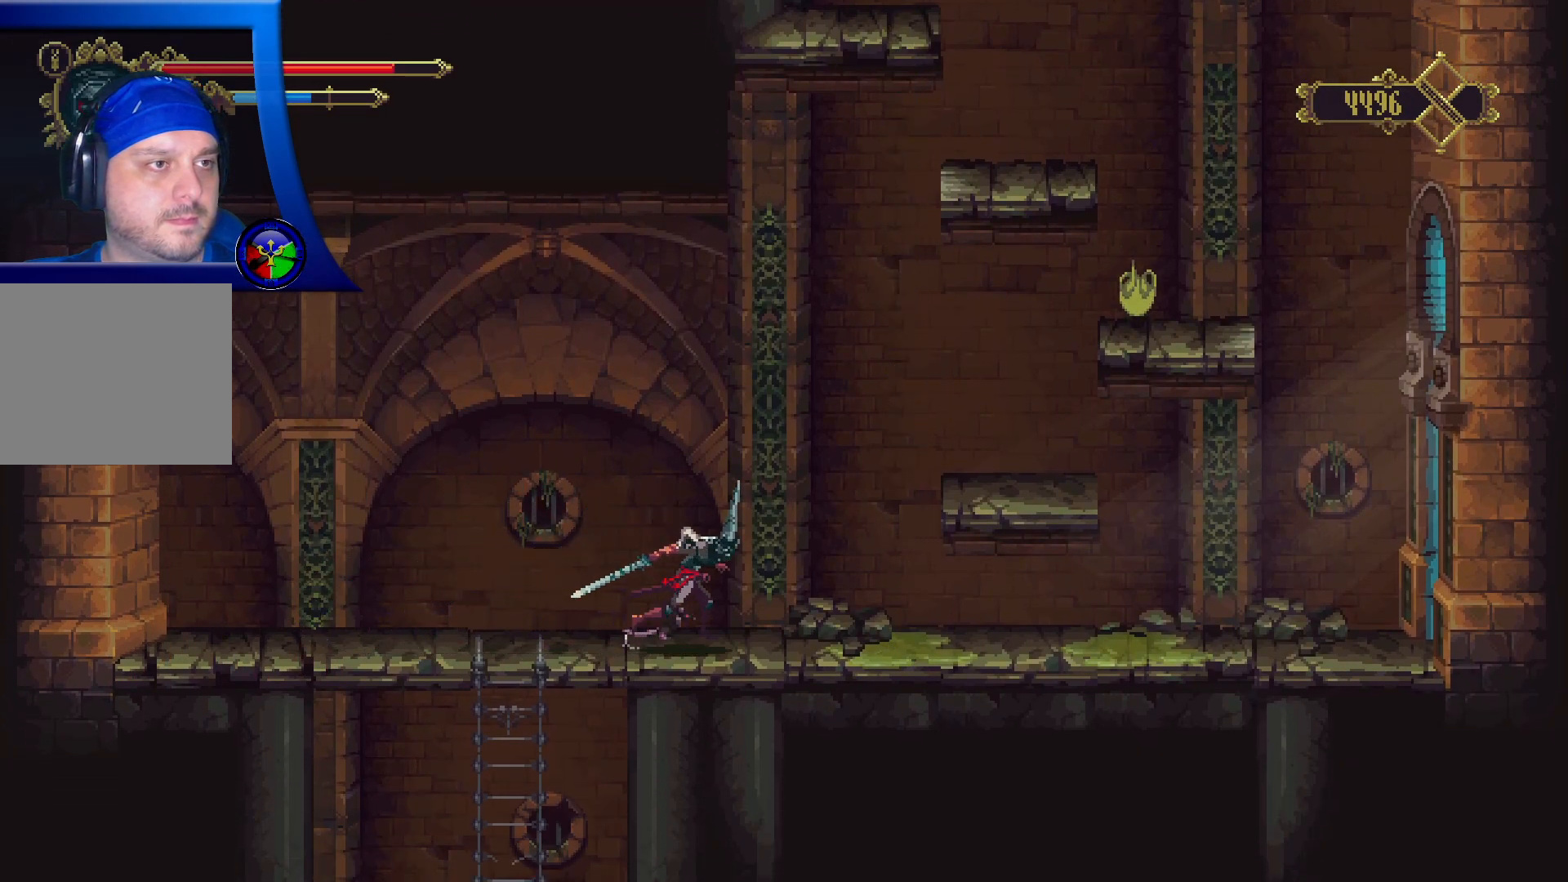
{"buttons": [], "left_stick": "left", "right_stick": "center", "events": [[267, "left_stick", "left"]]}
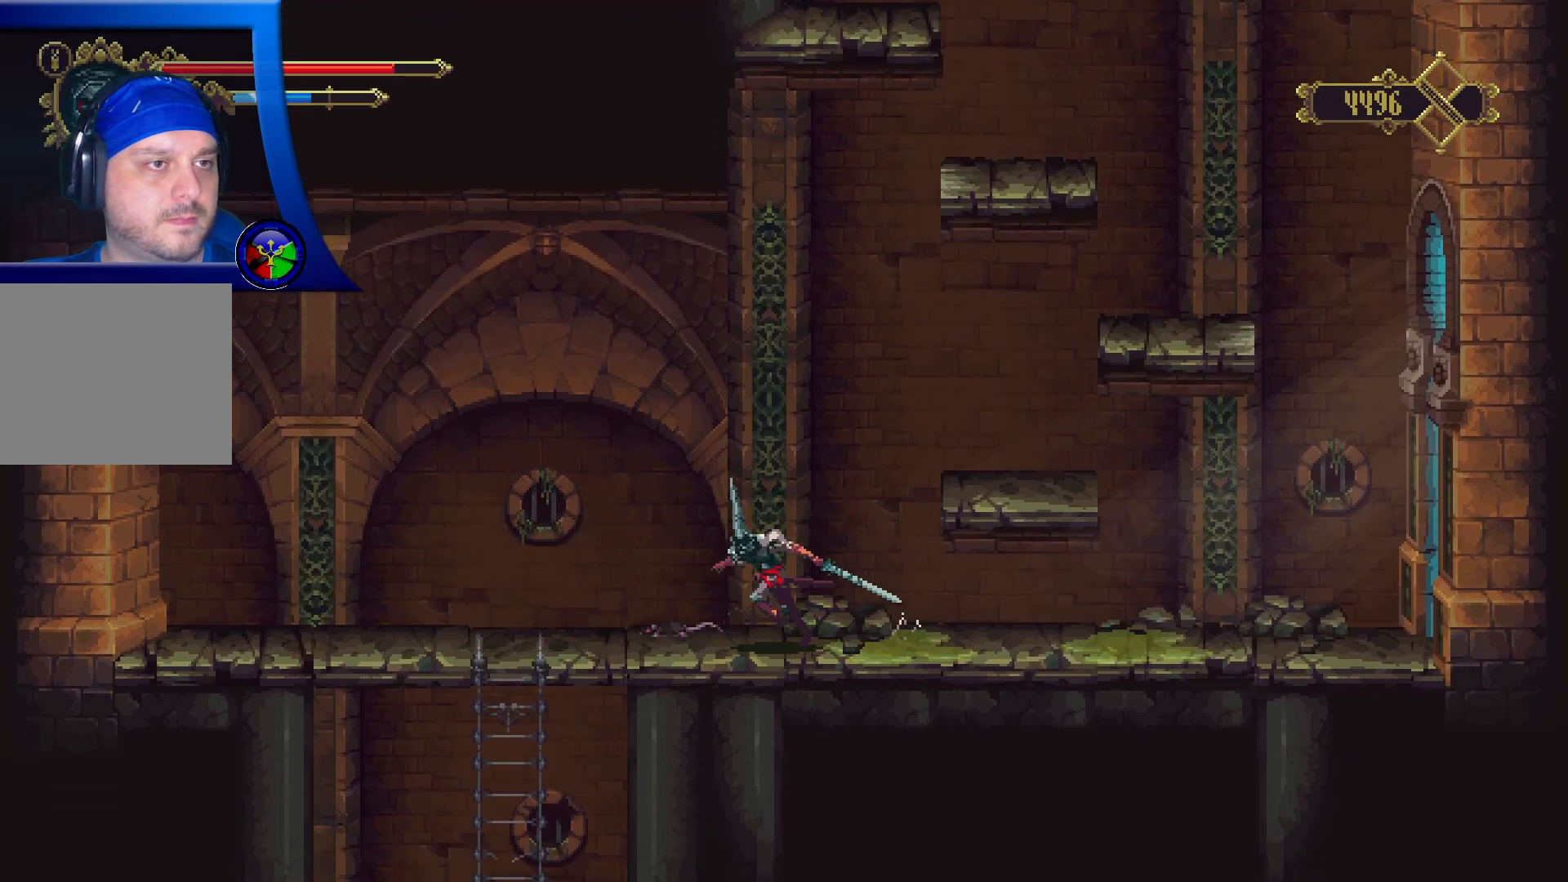
{"buttons": [], "left_stick": "center", "right_stick": "center", "events": [[250, "left_stick", "center"]]}
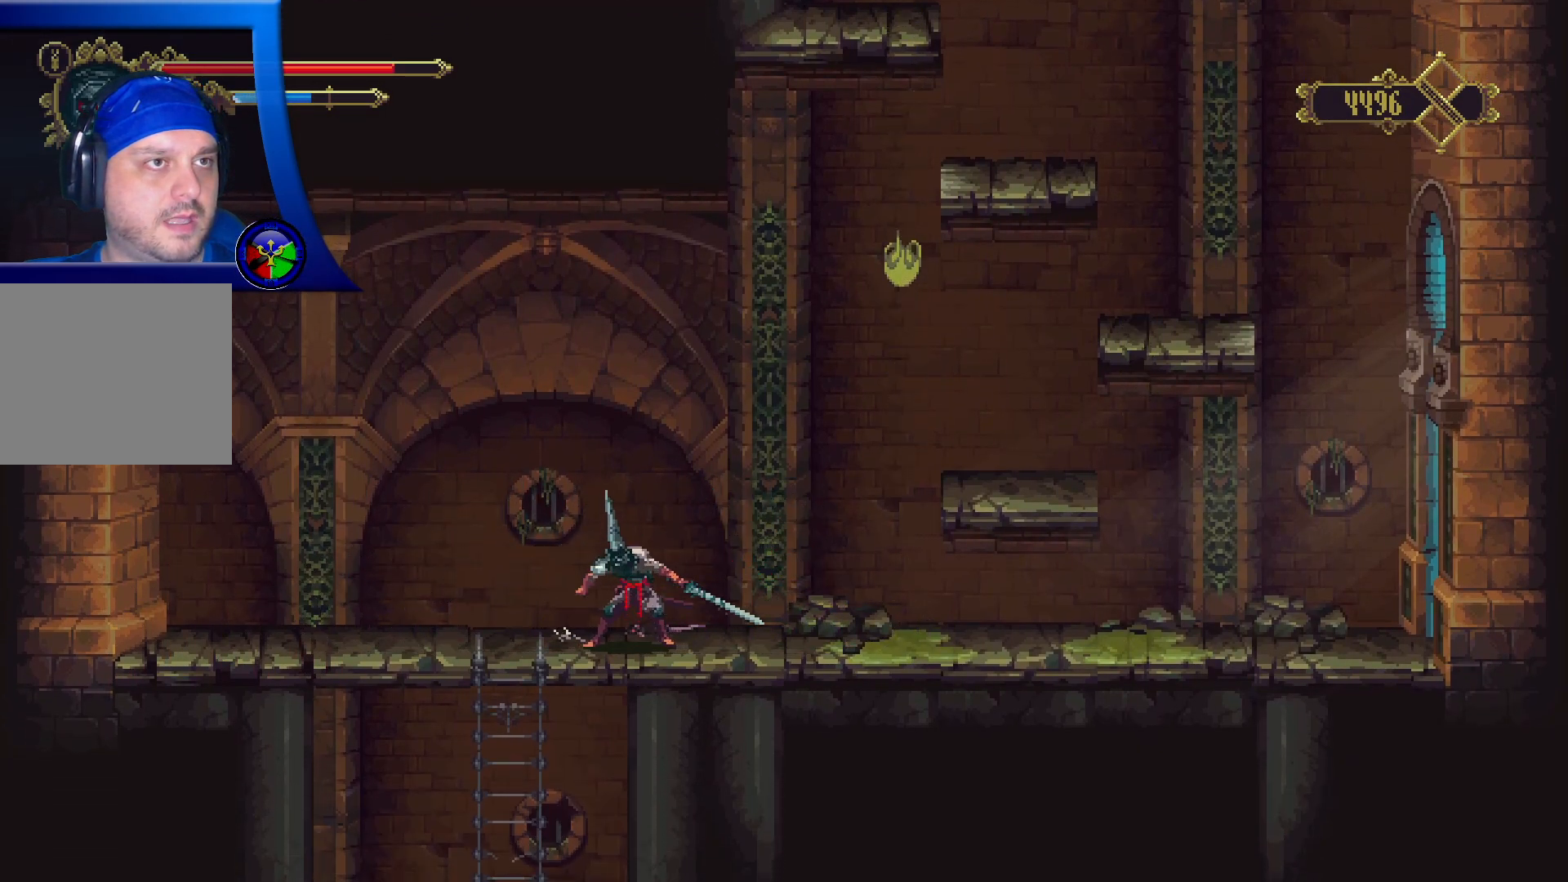
{"buttons": [], "left_stick": "right", "right_stick": "center", "events": [[250, "left_stick", "right"]]}
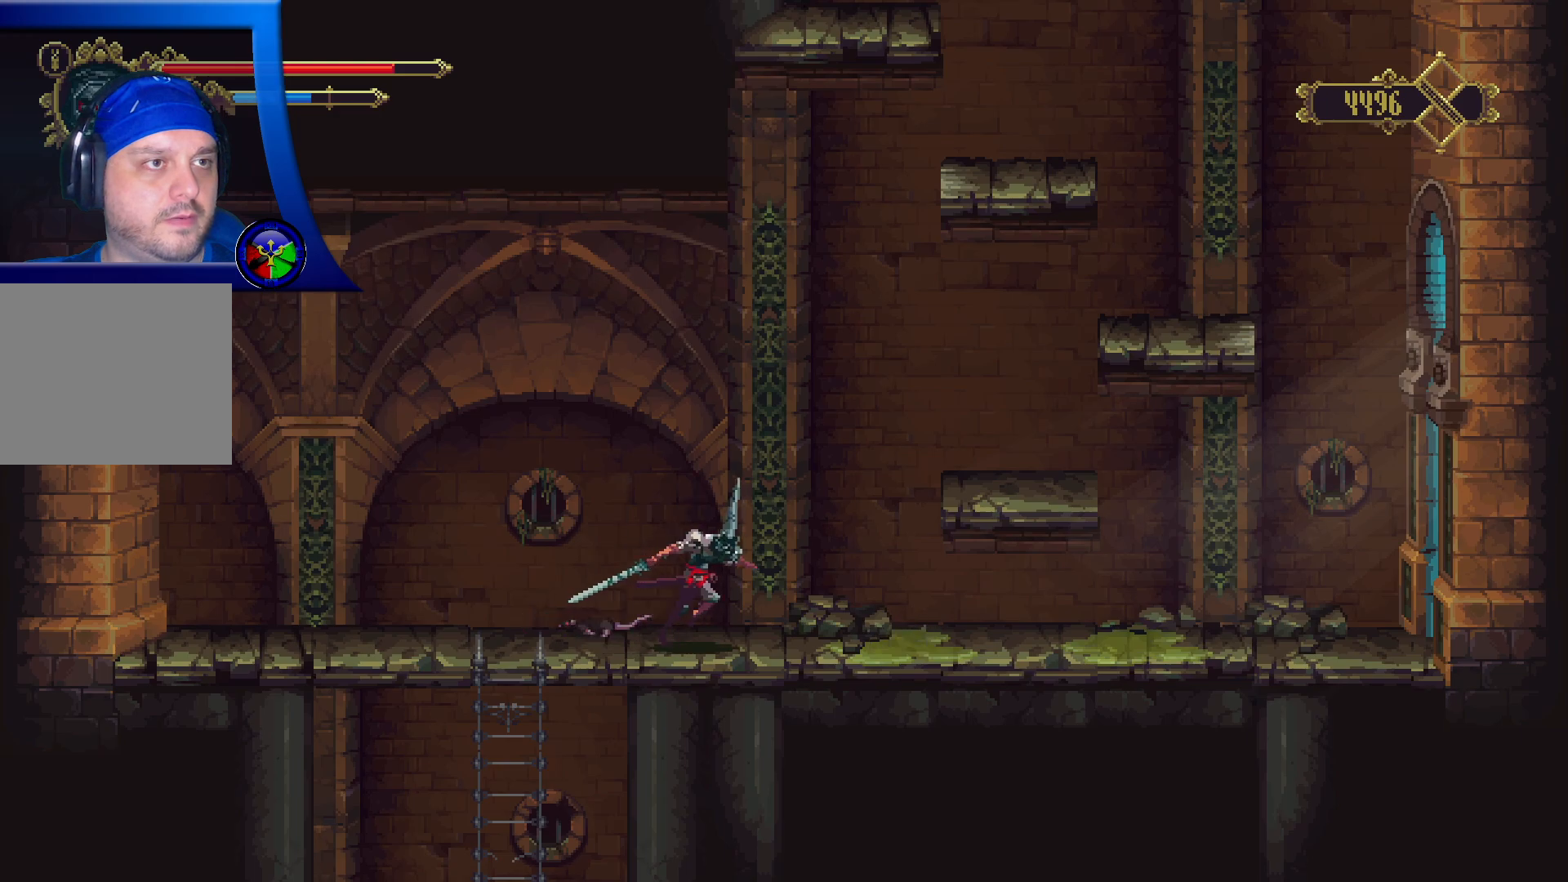
{"buttons": [], "left_stick": "right", "right_stick": "center", "events": []}
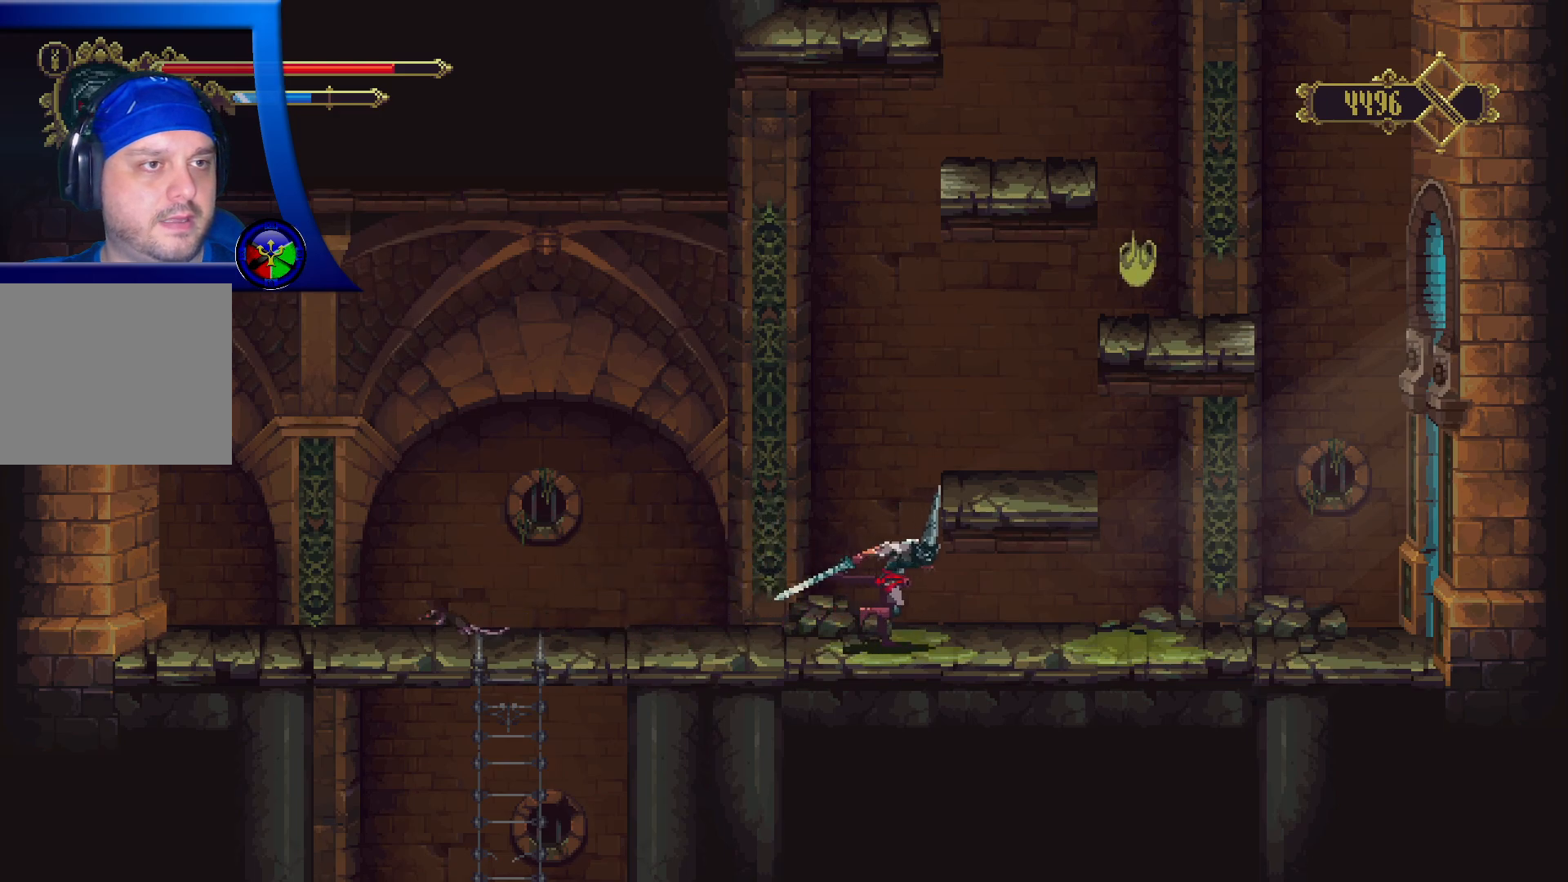
{"buttons": ["R2"], "left_stick": "up-right", "right_stick": "center", "events": [[267, "left_stick", "center"], [450, "R2", "down"], [450, "left_stick", "up-right"]]}
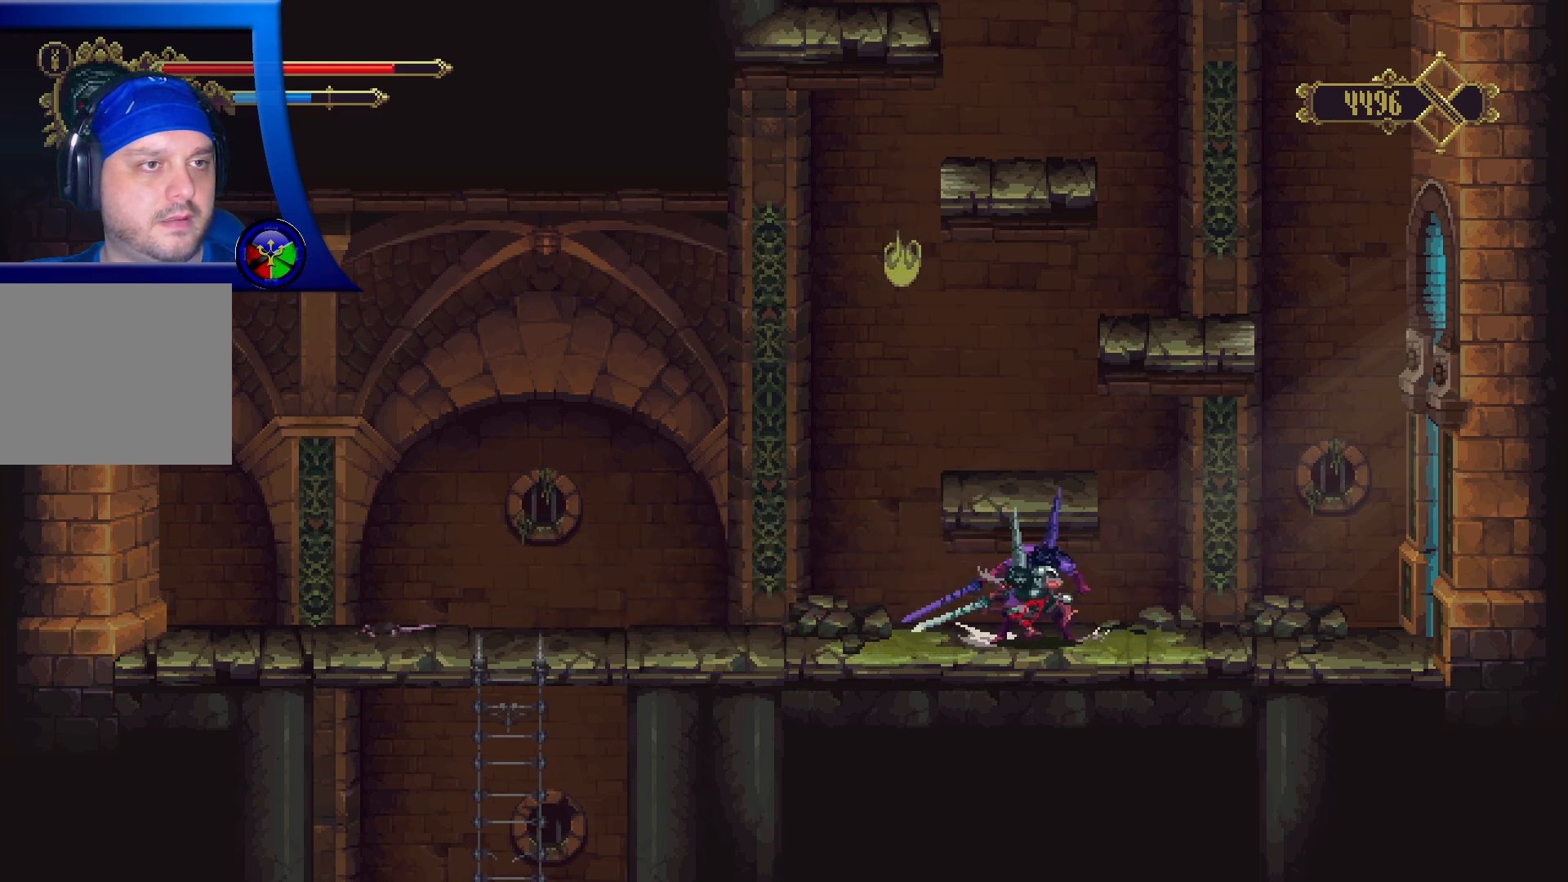
{"buttons": [], "left_stick": "center", "right_stick": "center", "events": [[317, "R2", "up"], [467, "left_stick", "center"]]}
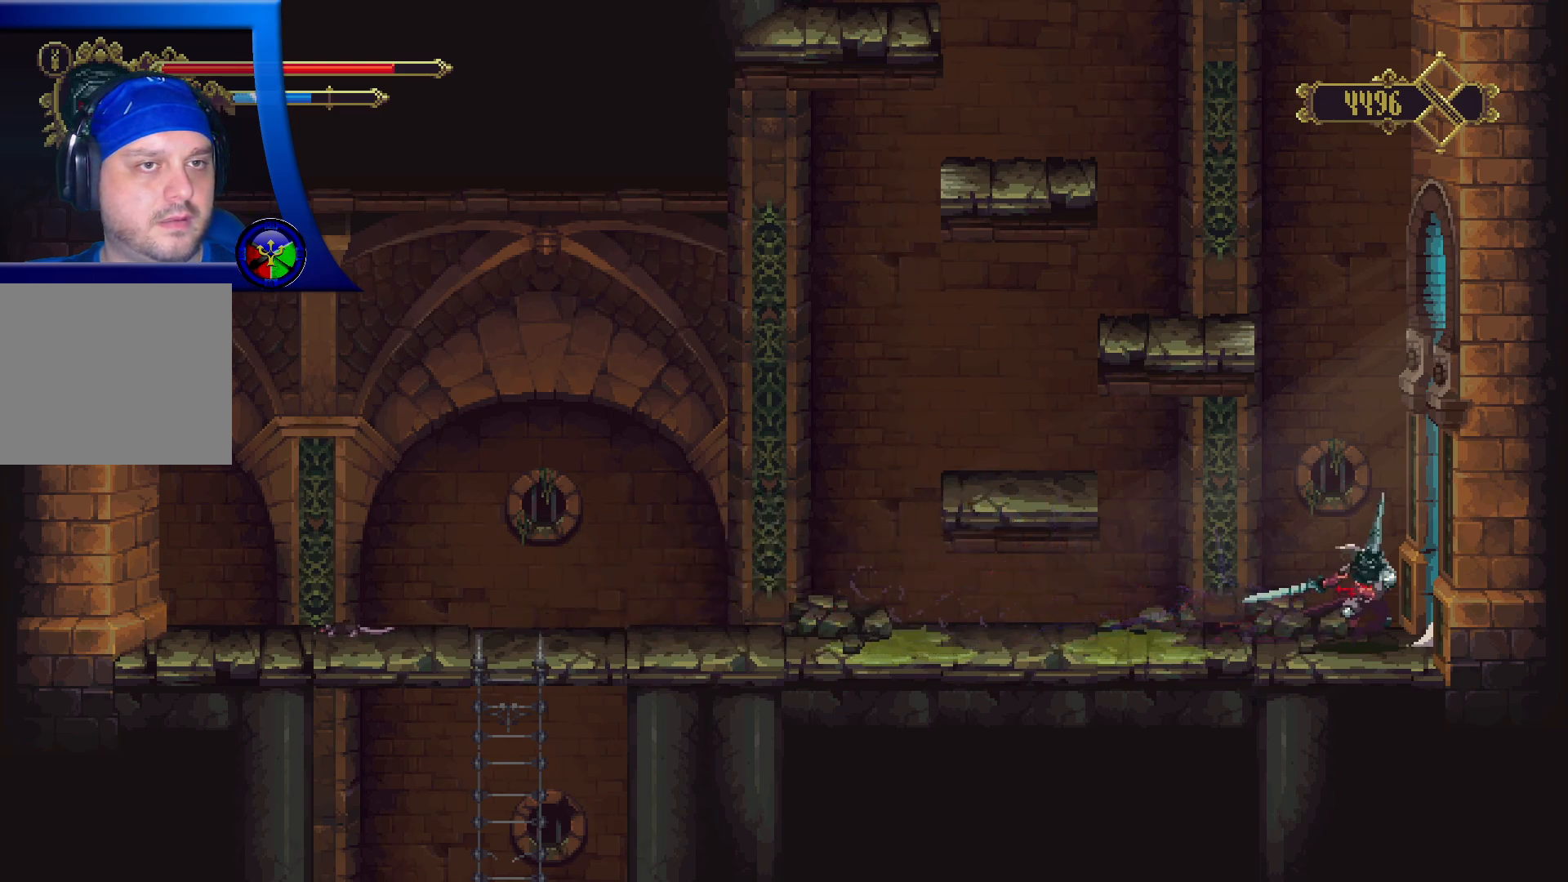
{"buttons": [], "left_stick": "right", "right_stick": "center", "events": [[83, "left_stick", "right"]]}
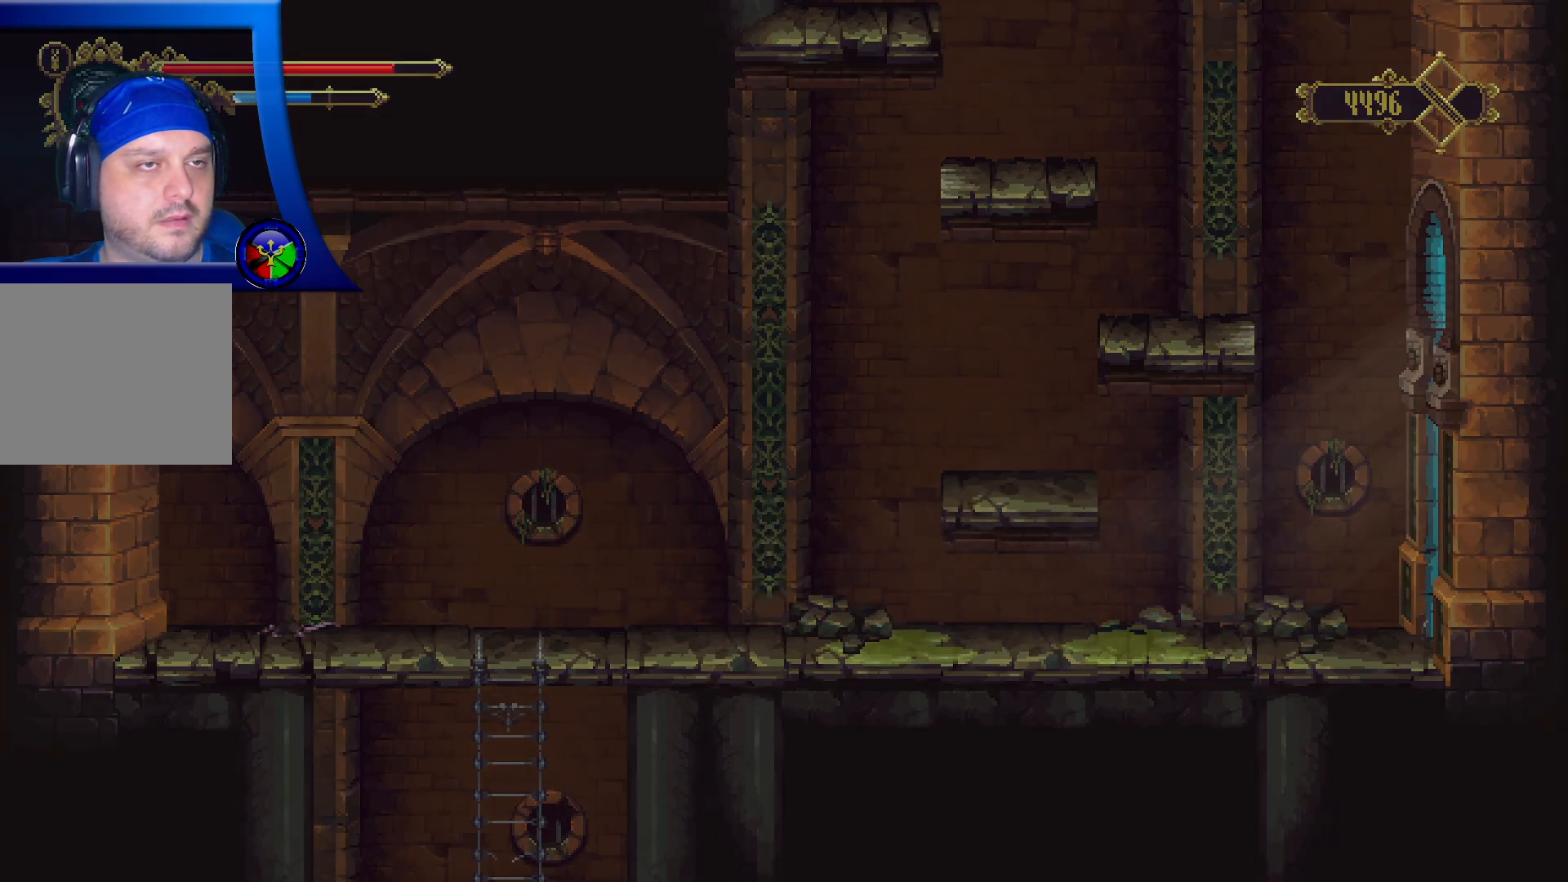
{"buttons": [], "left_stick": "center", "right_stick": "center", "events": [[233, "left_stick", "center"]]}
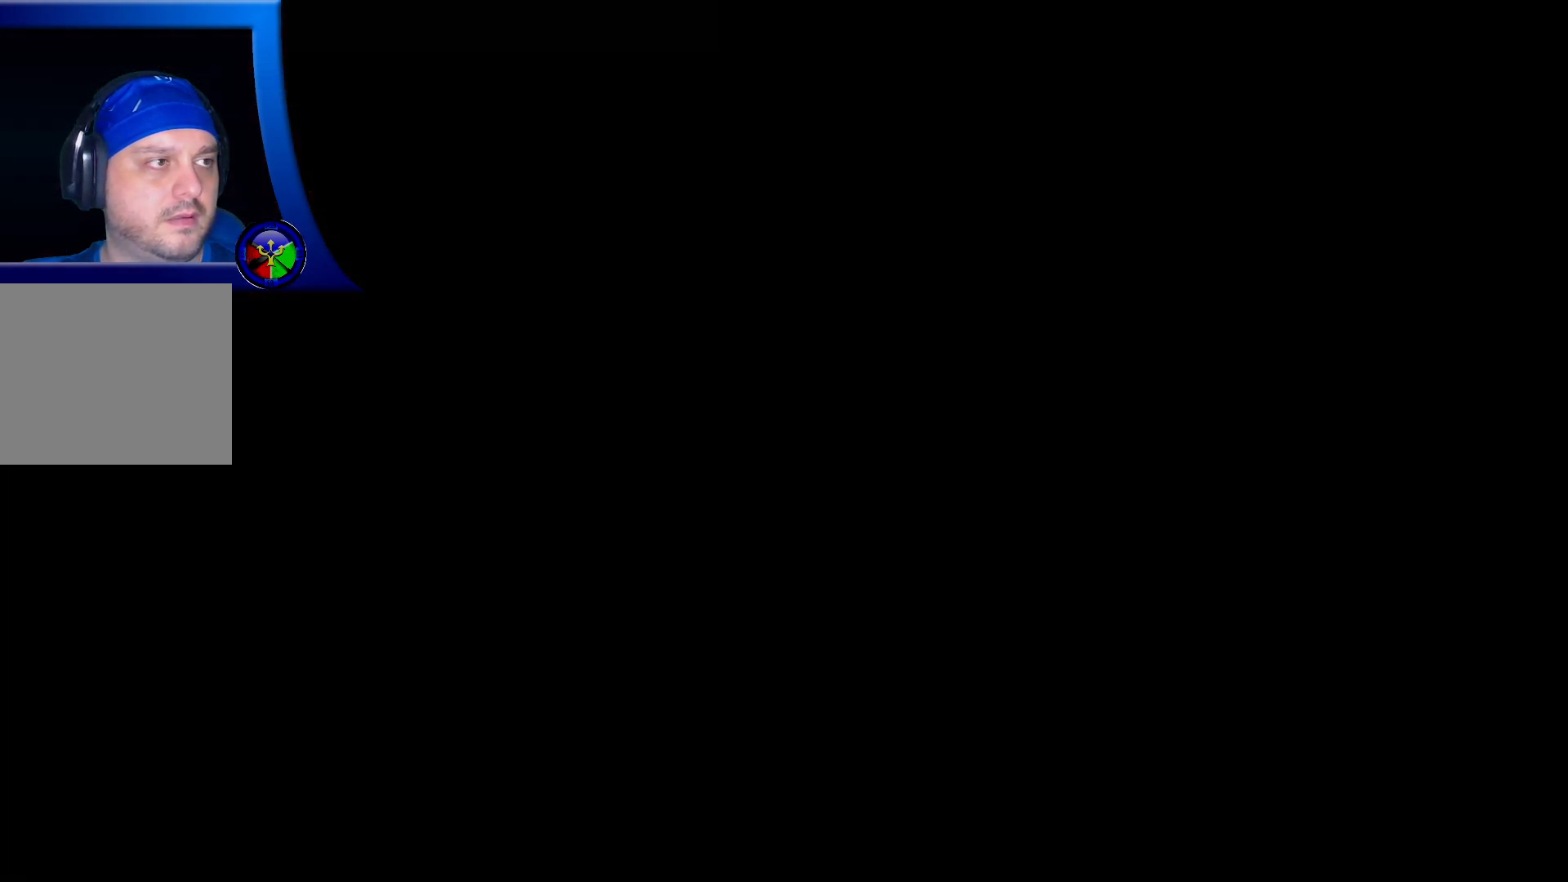
{"buttons": [], "left_stick": "center", "right_stick": "center", "events": []}
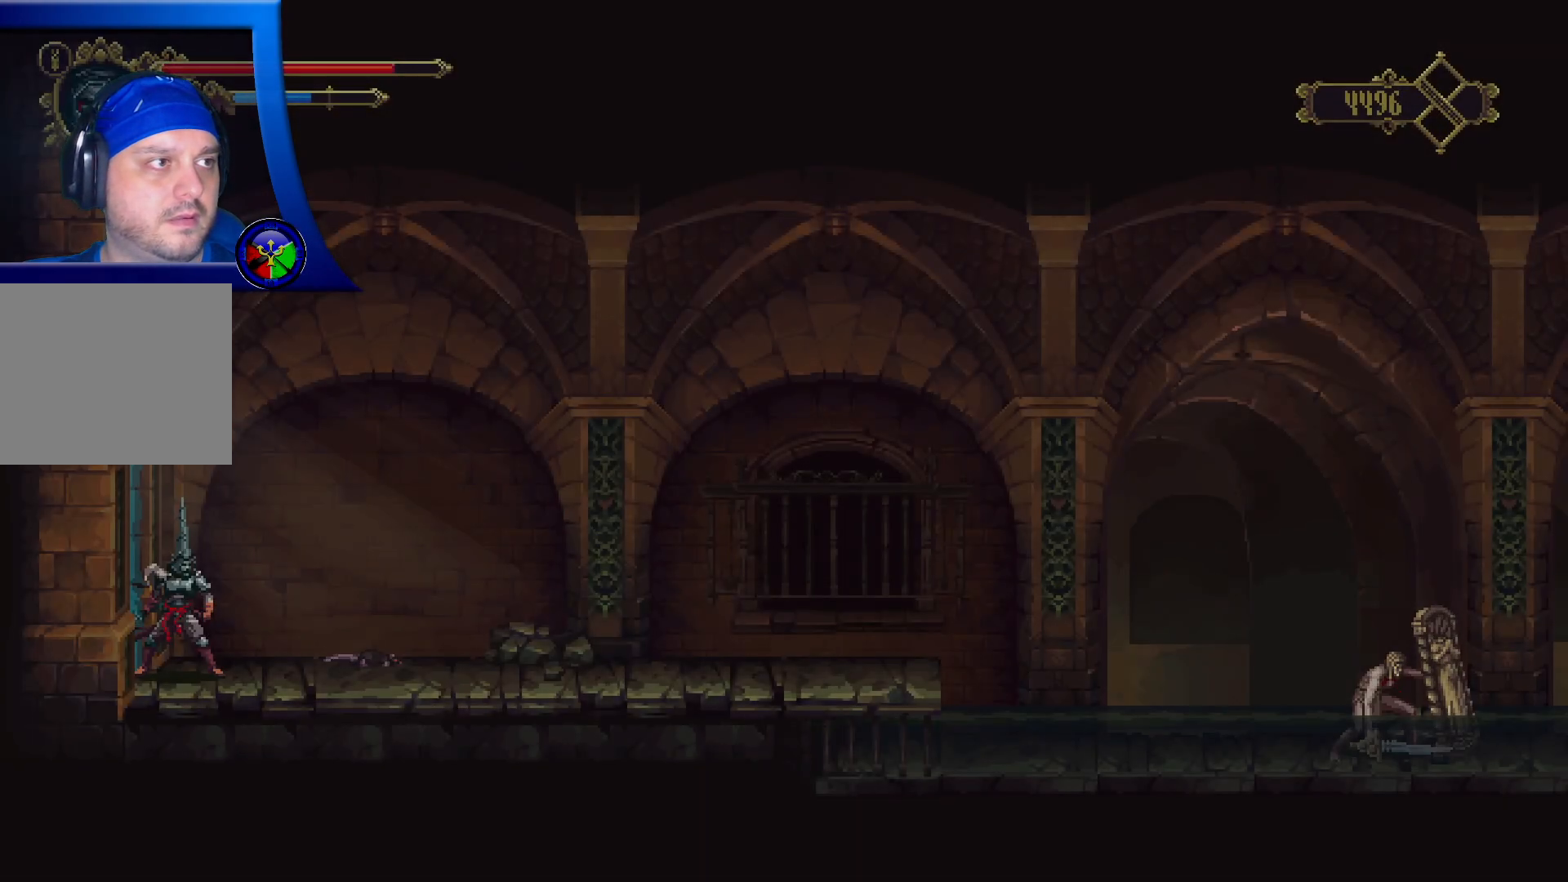
{"buttons": [], "left_stick": "center", "right_stick": "center", "events": []}
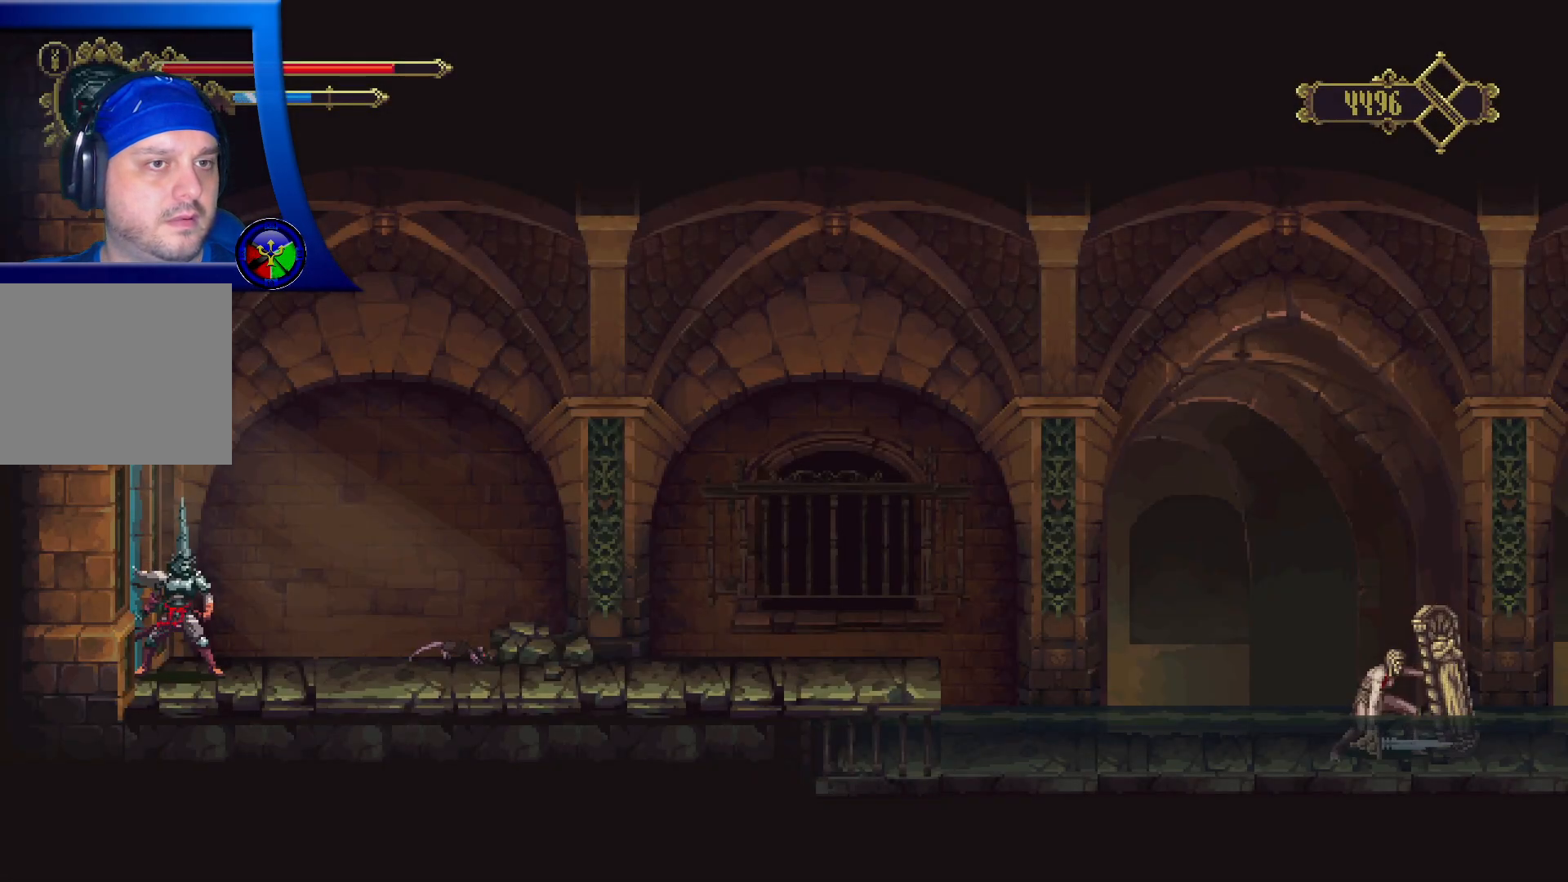
{"buttons": [], "left_stick": "right", "right_stick": "center", "events": [[100, "left_stick", "right"]]}
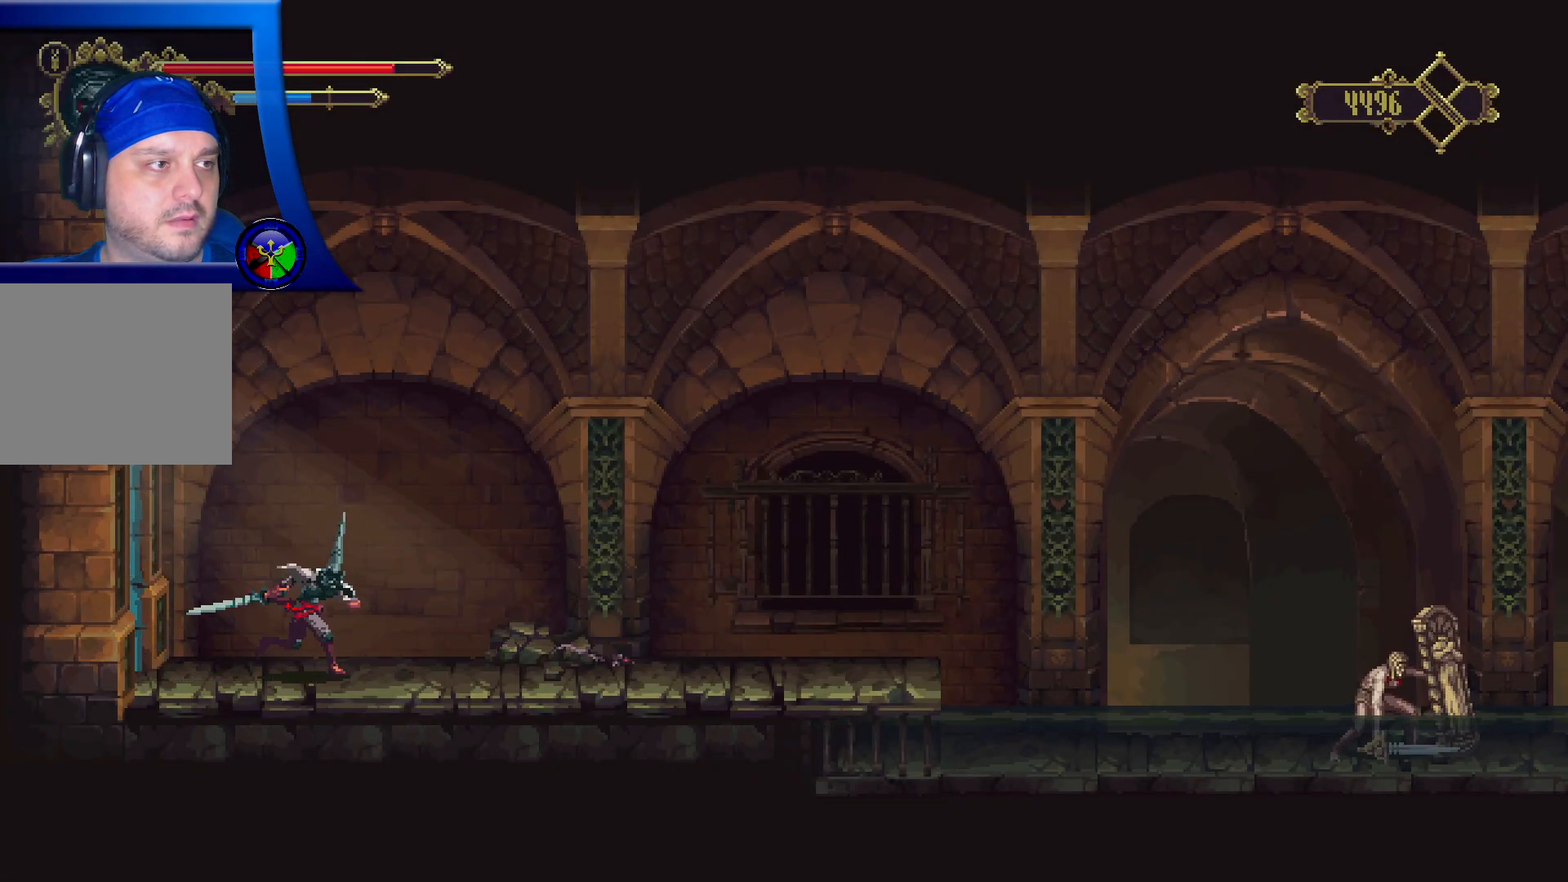
{"buttons": ["X"], "left_stick": "right", "right_stick": "center", "events": [[433, "X", "down"]]}
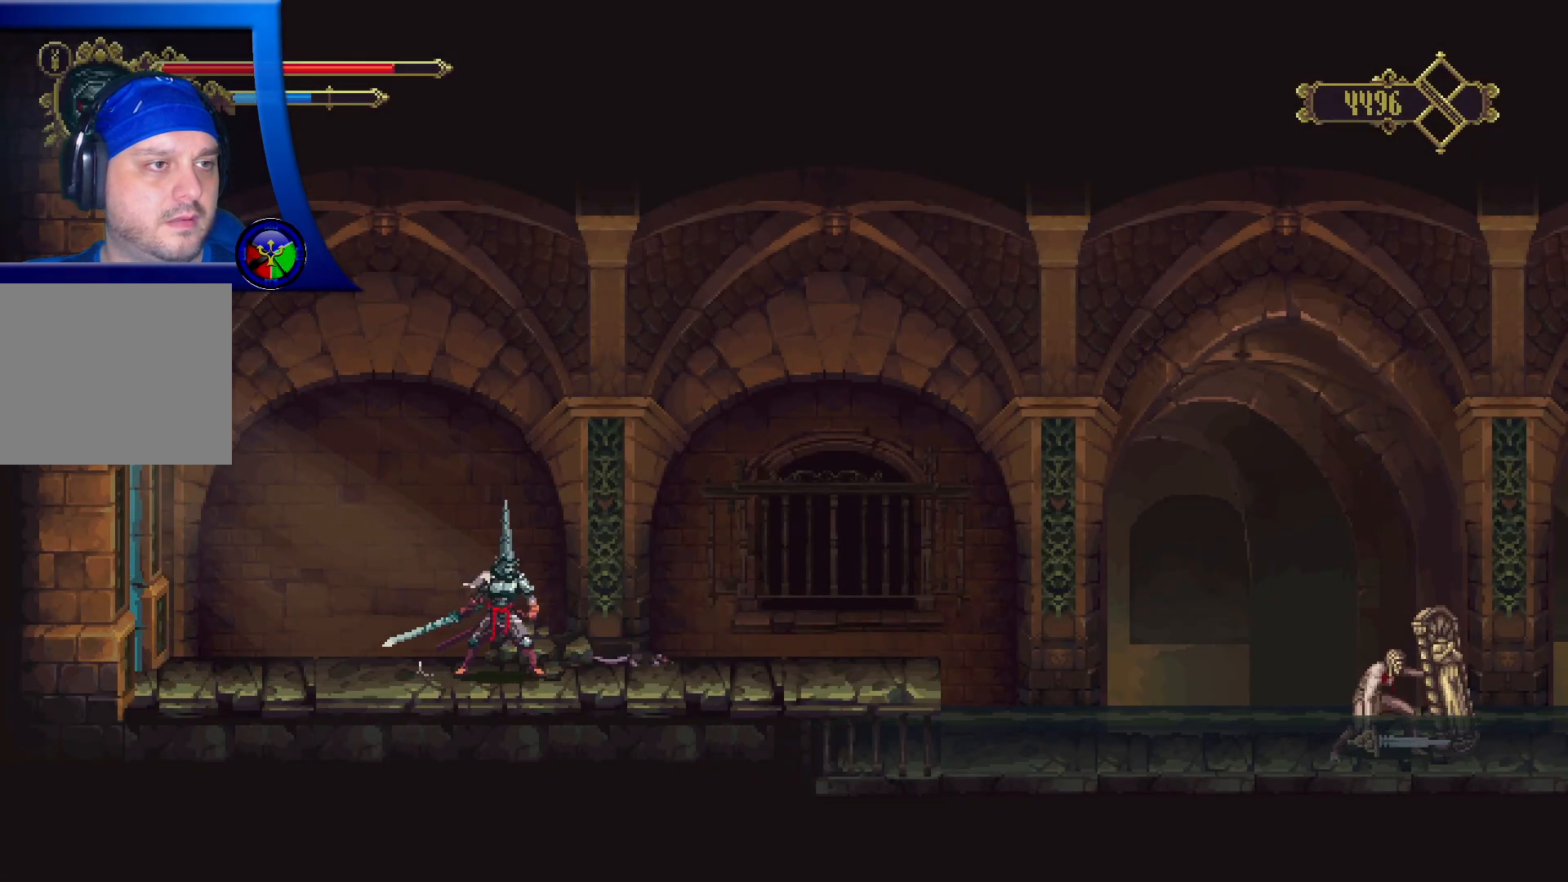
{"buttons": [], "left_stick": "right", "right_stick": "center", "events": [[117, "X", "up"]]}
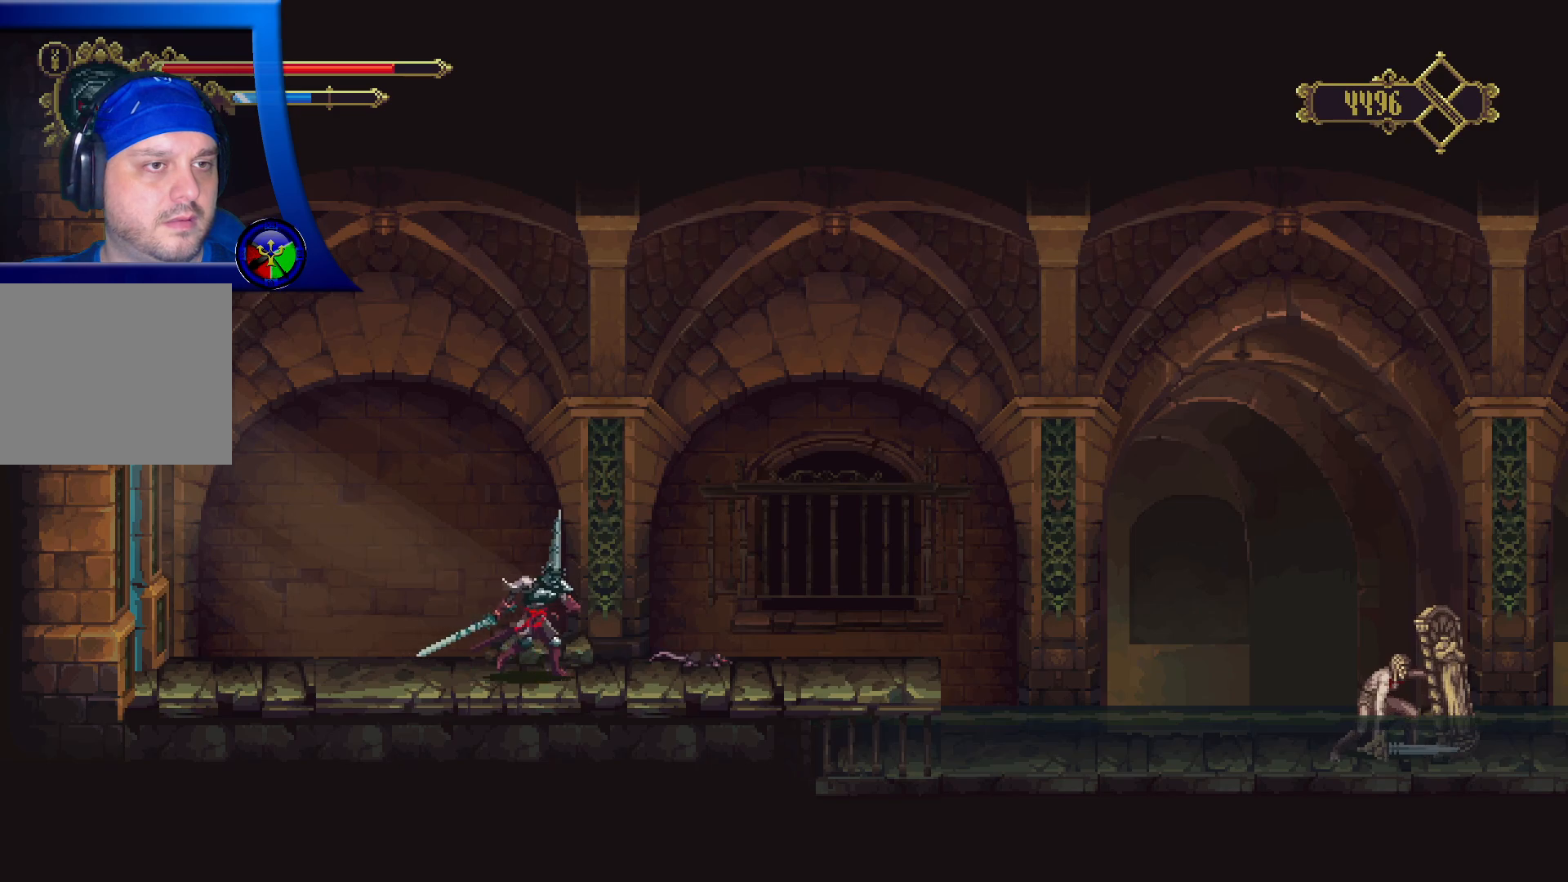
{"buttons": [], "left_stick": "right", "right_stick": "center", "events": []}
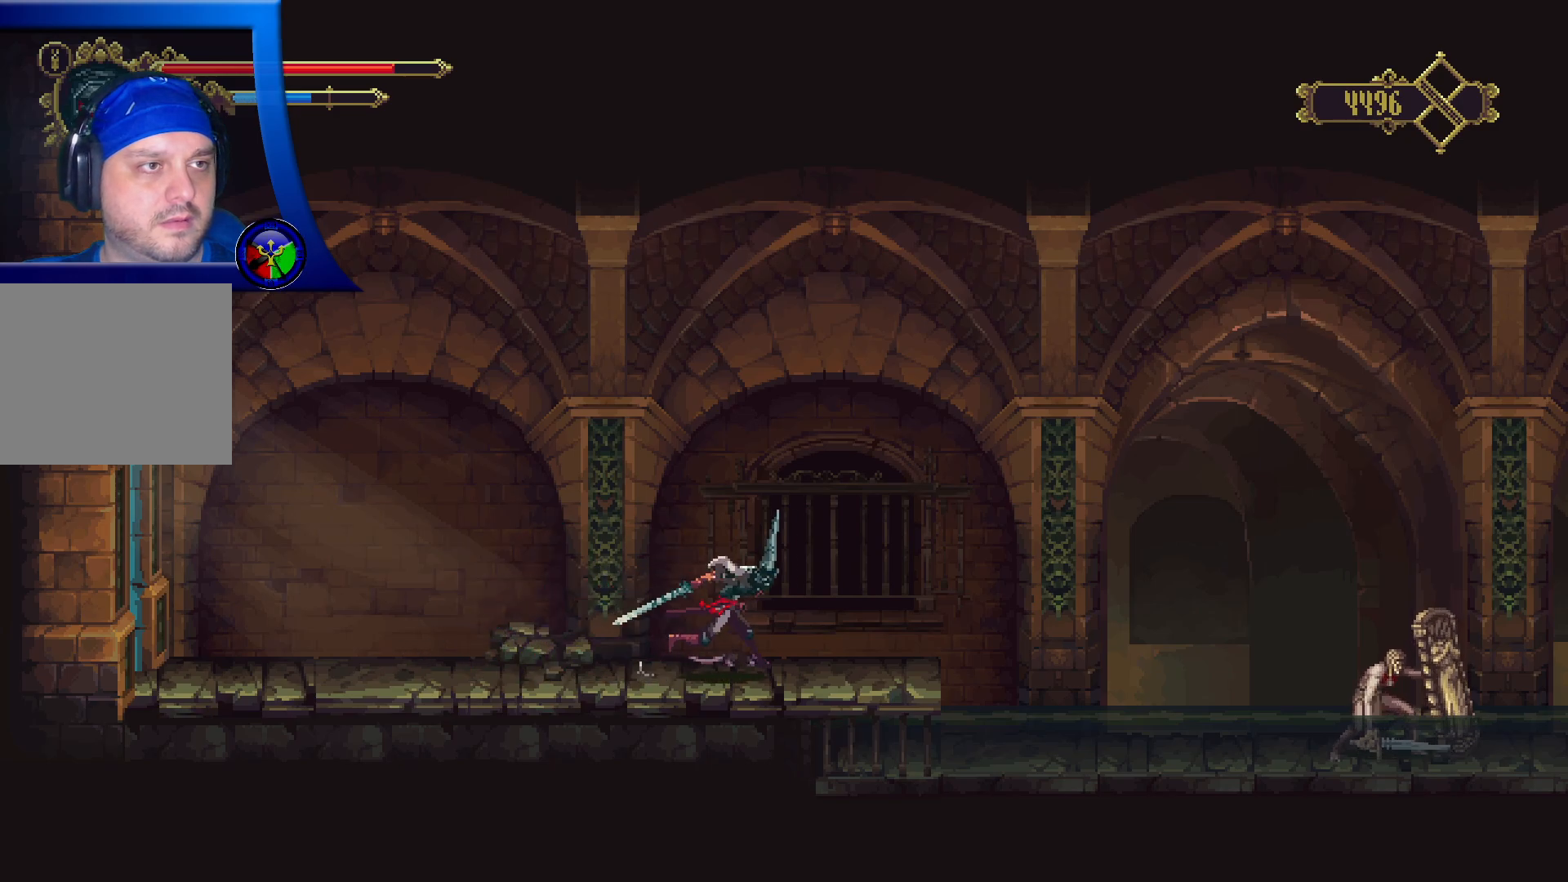
{"buttons": [], "left_stick": "right", "right_stick": "center", "events": []}
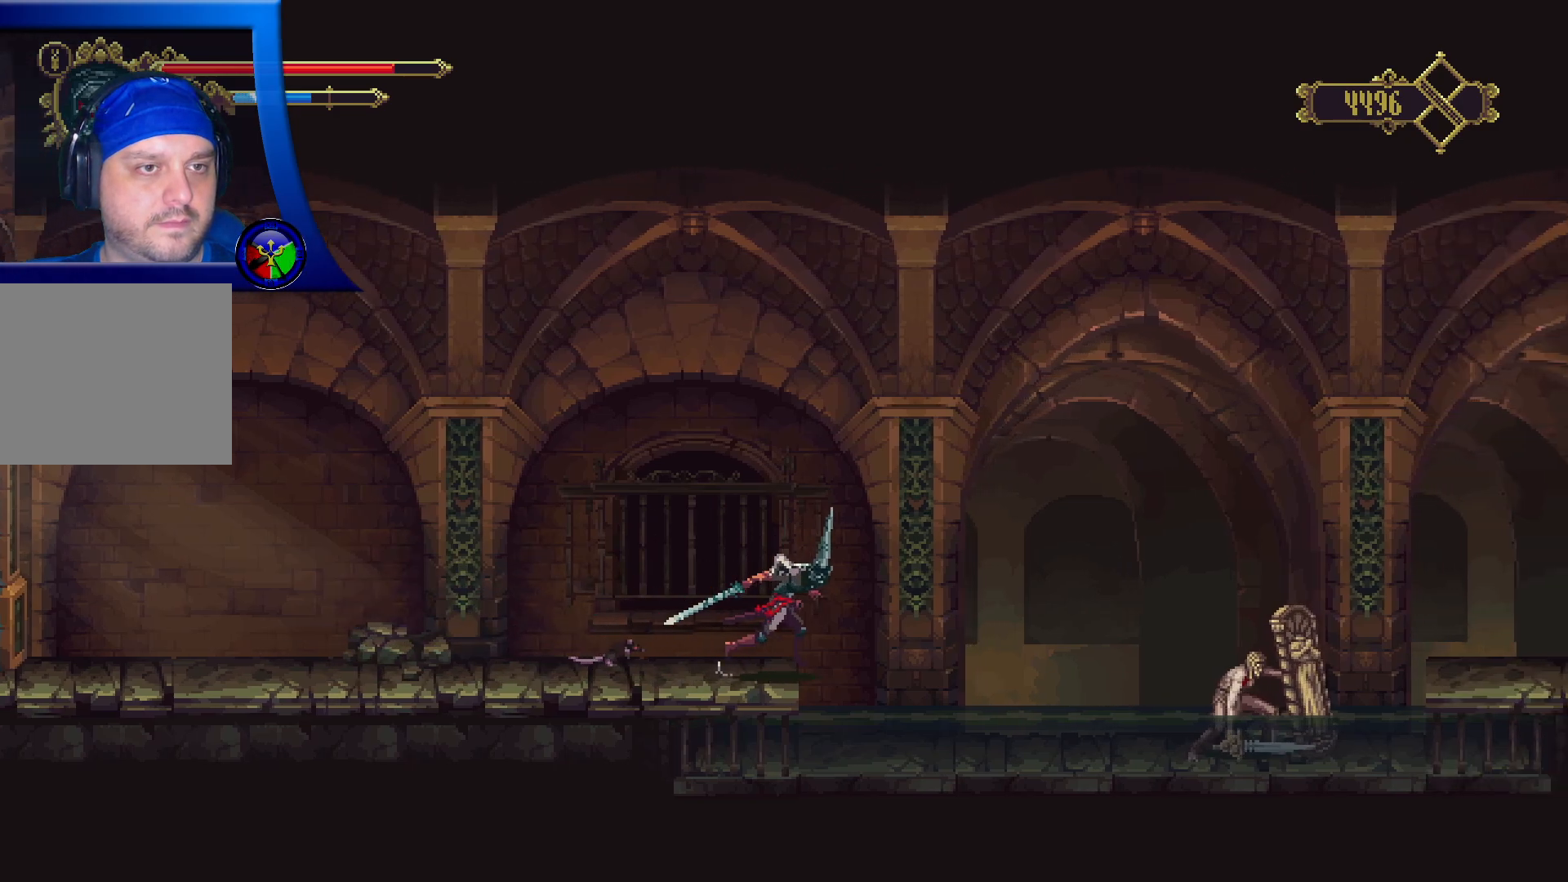
{"buttons": [], "left_stick": "center", "right_stick": "center", "events": [[183, "left_stick", "center"]]}